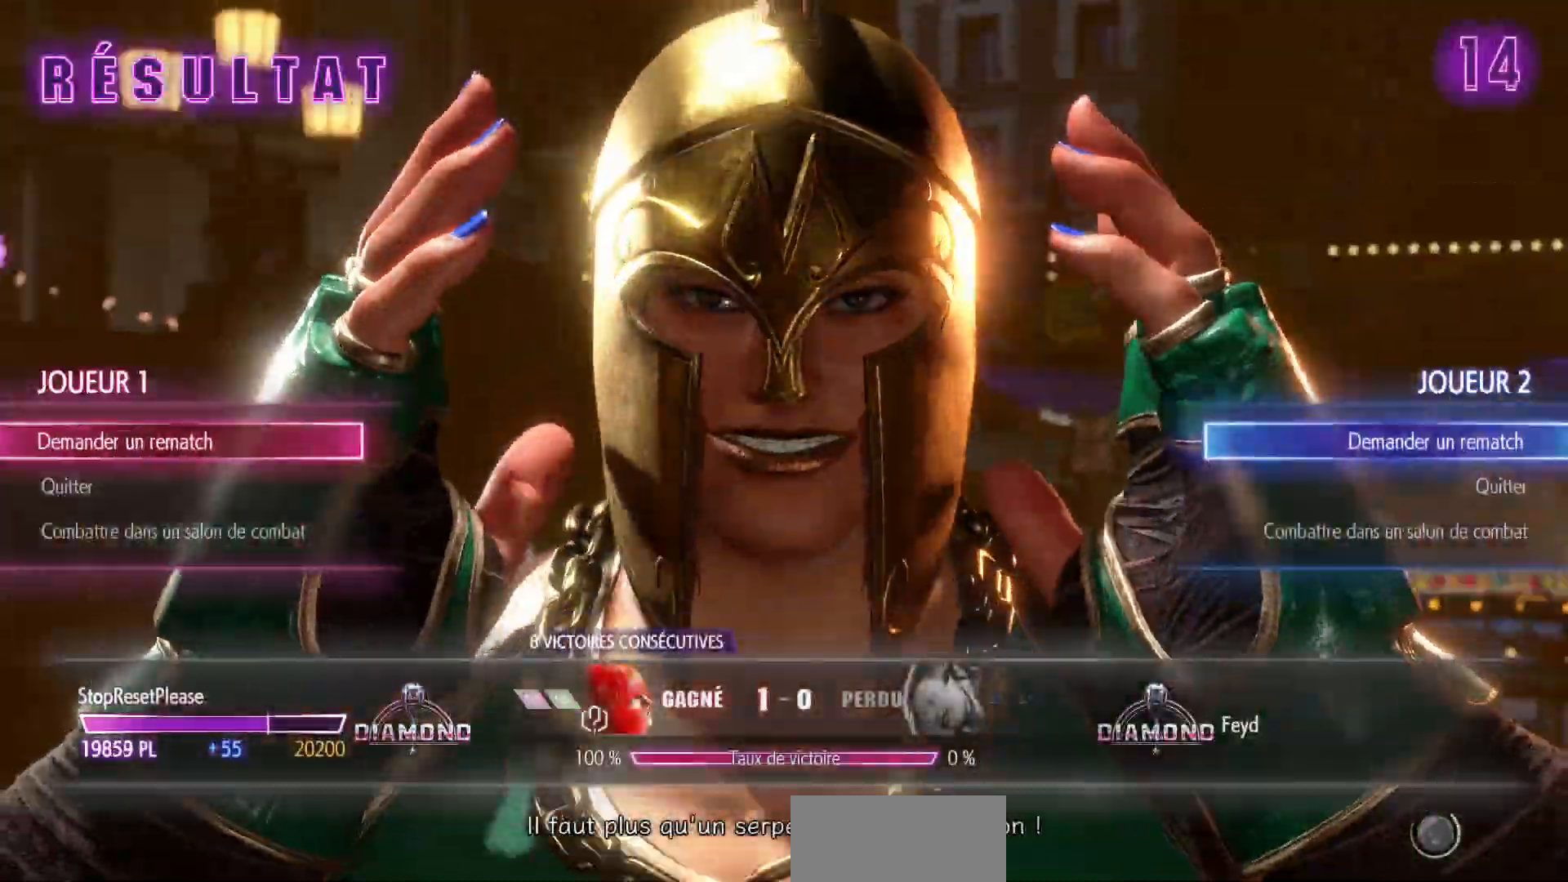
Gameplay with a controller (arcade stick); each line is a JSON object with the inputs held at the frame after it. "events" lists button and stick changes between this image and that frame as [ms after this image, input, new state], when the widget could be followed in between. Not read: L3 R3.
{"buttons": [], "left_stick": "center", "events": [[50, "CROSS", "down"], [133, "CROSS", "up"]]}
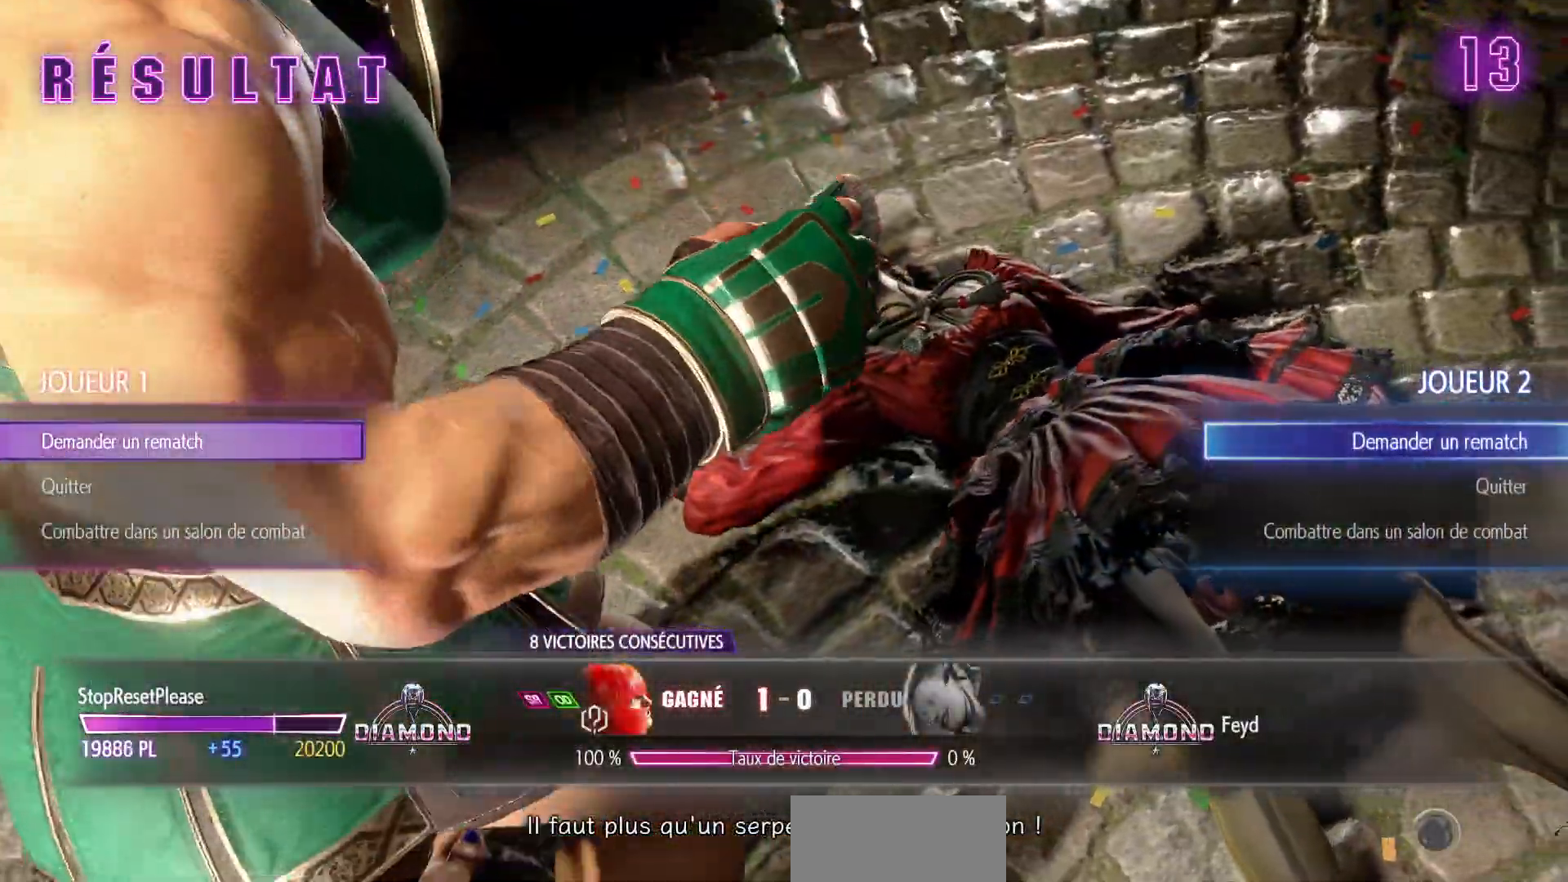
{"buttons": [], "left_stick": "center", "events": []}
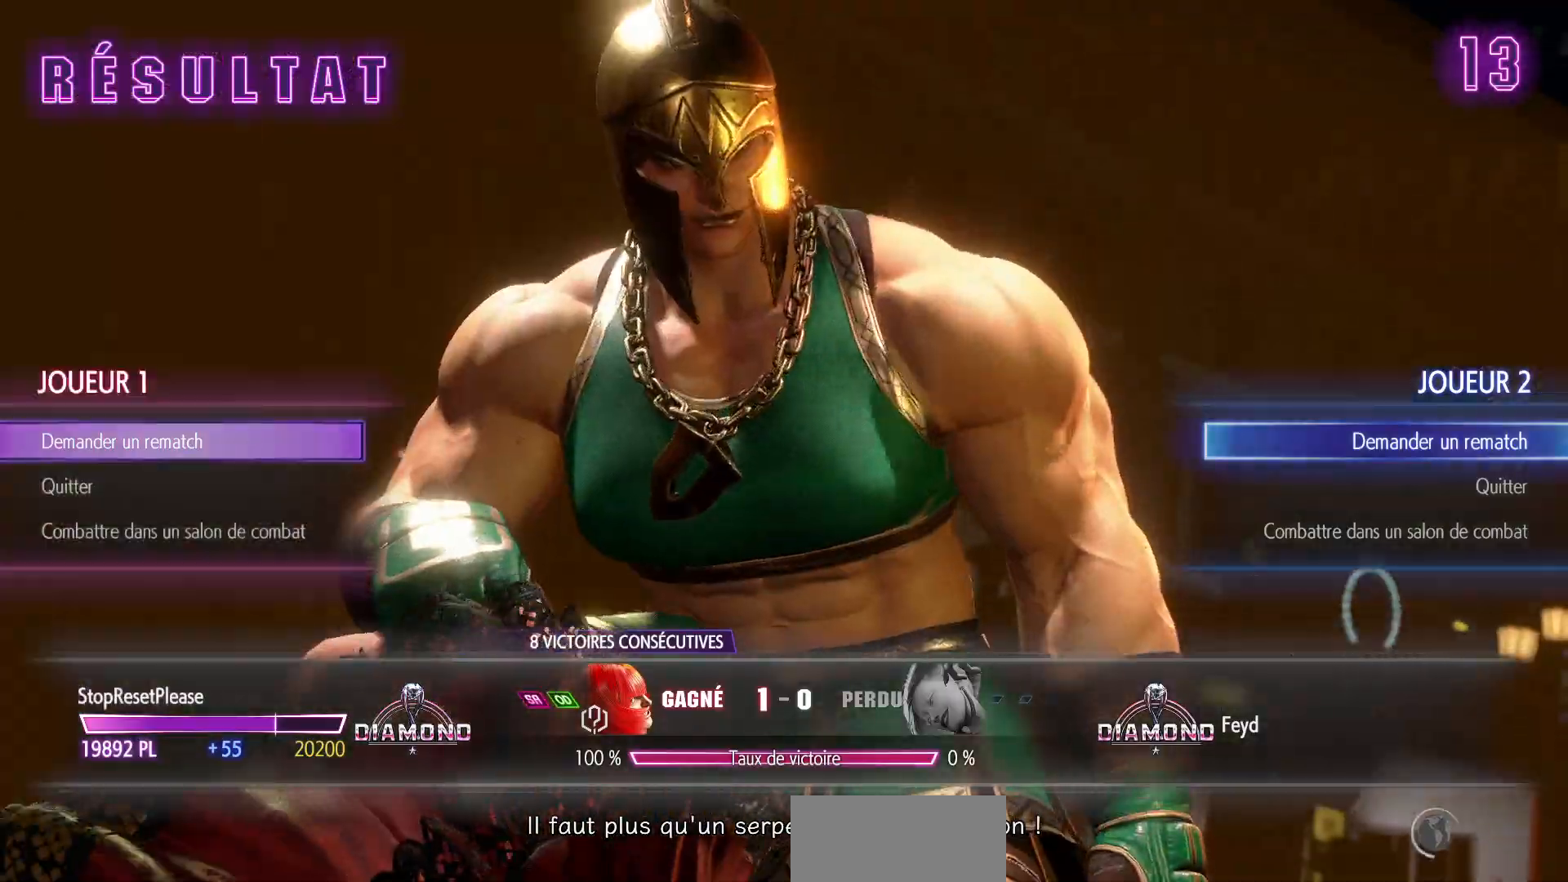
{"buttons": [], "left_stick": "center", "events": []}
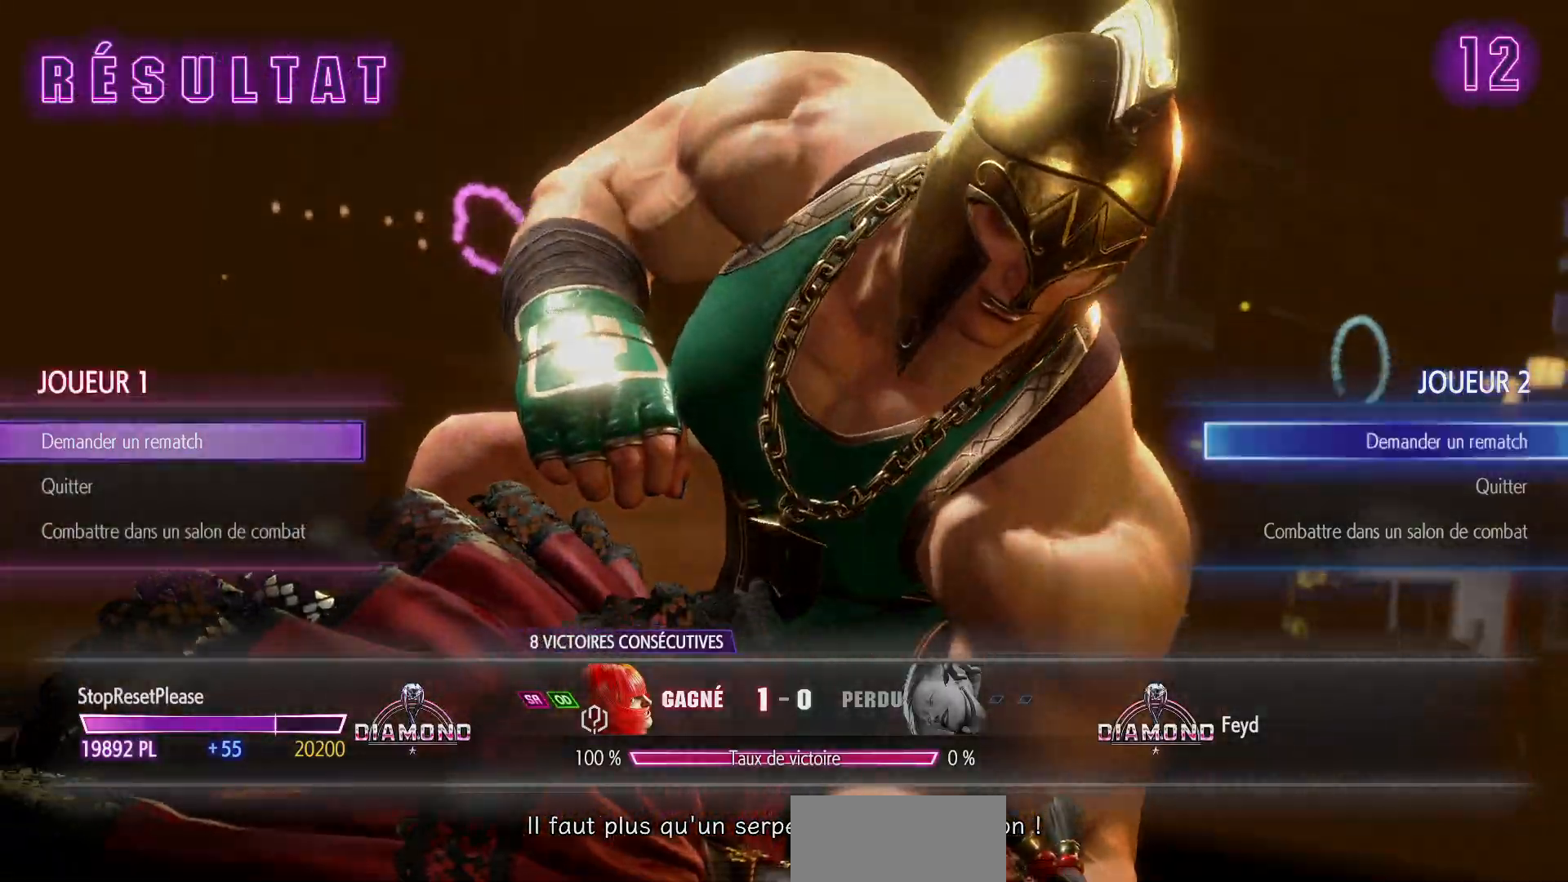
{"buttons": [], "left_stick": "center", "events": []}
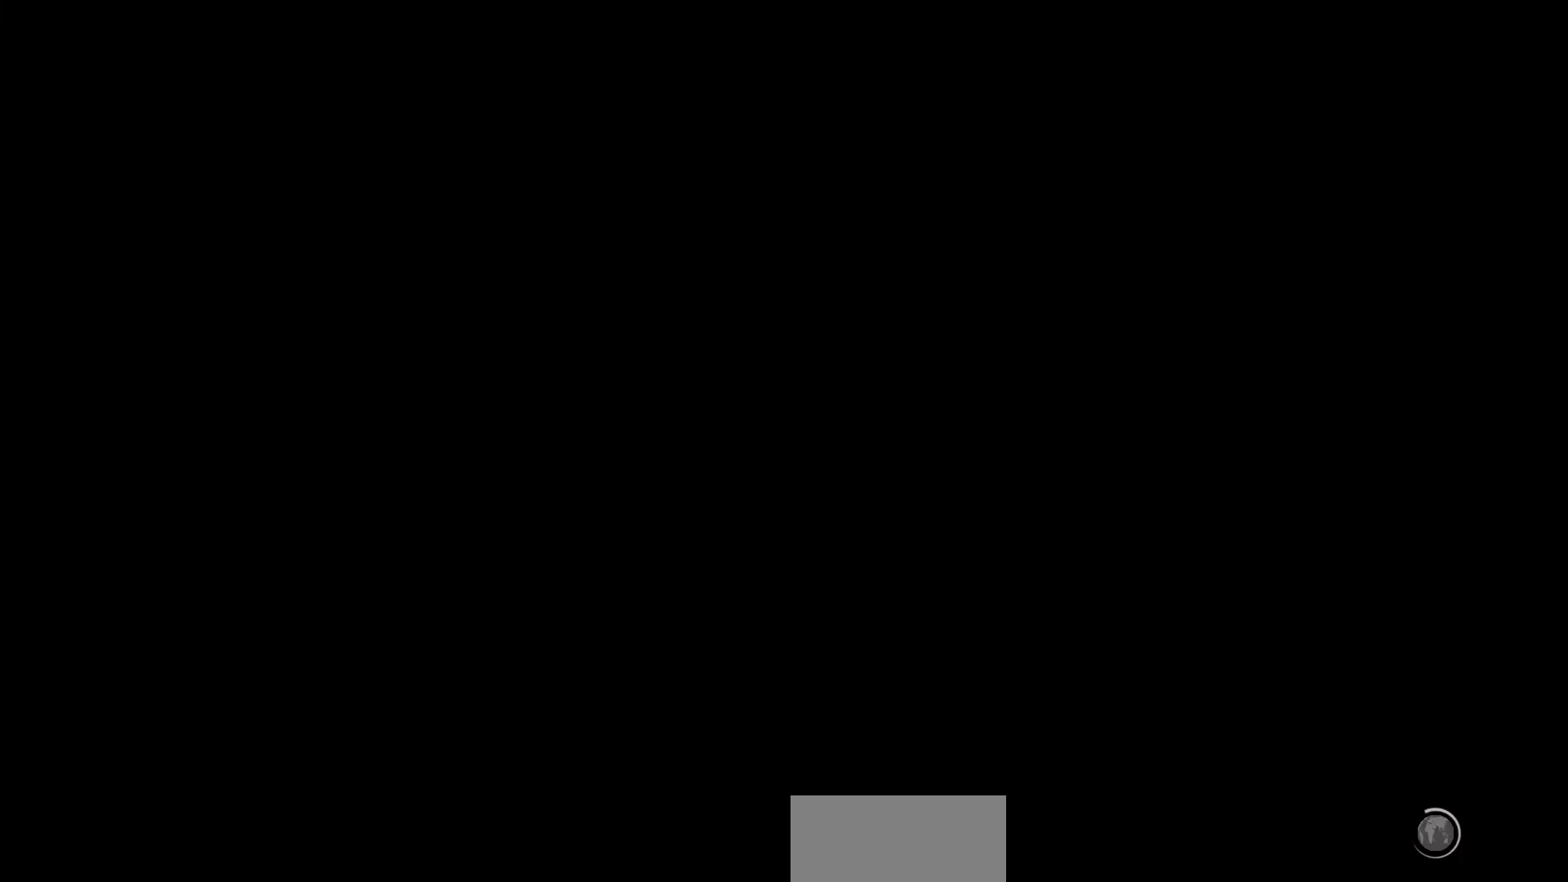
{"buttons": [], "left_stick": "center", "events": []}
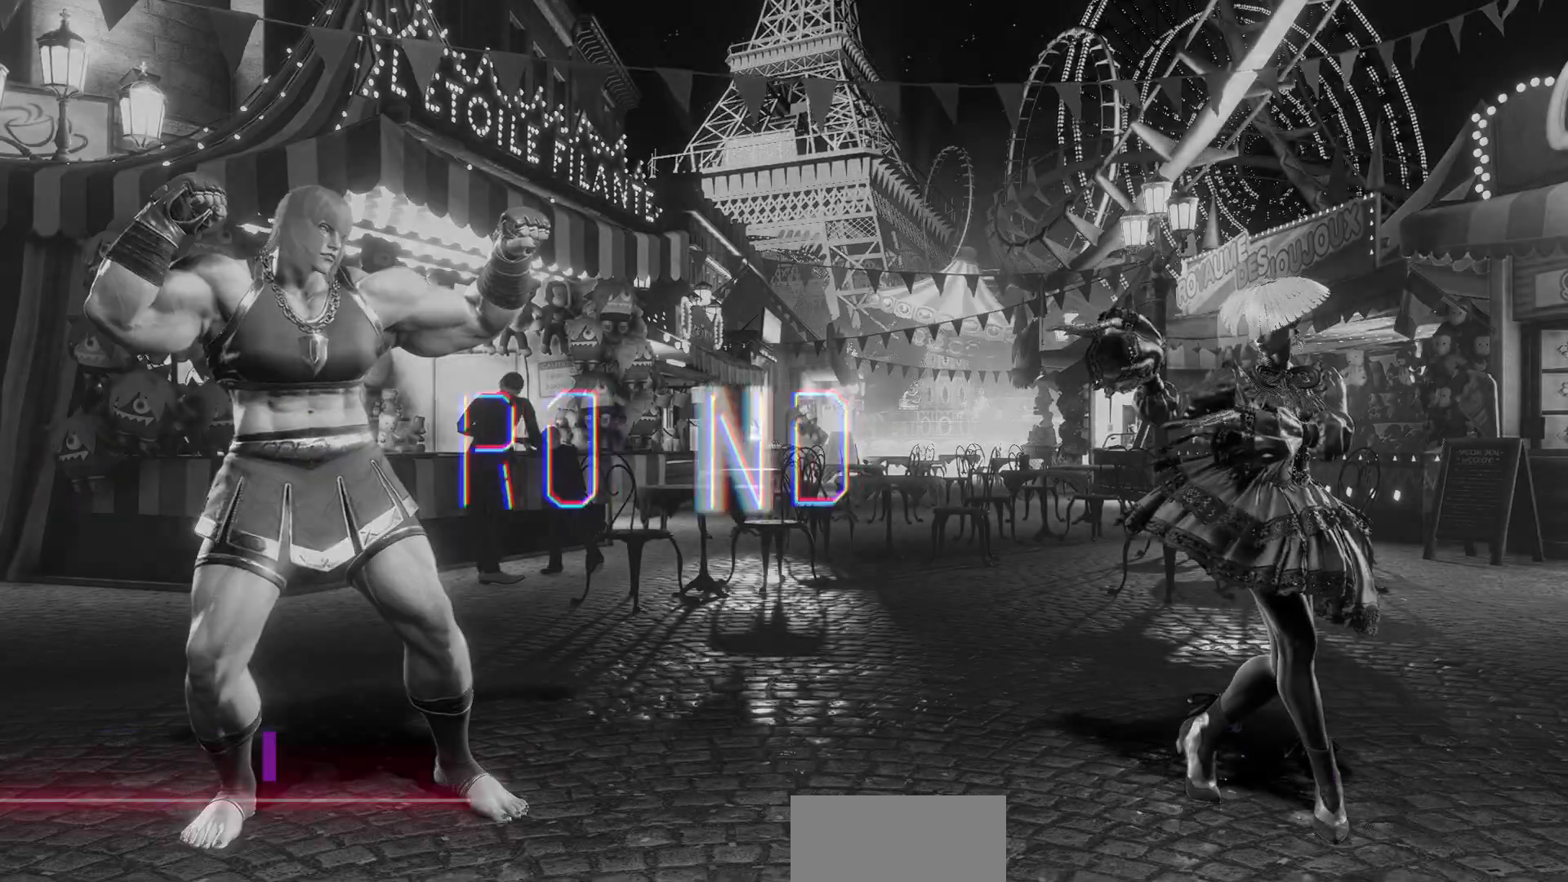
{"buttons": [], "left_stick": "center", "events": []}
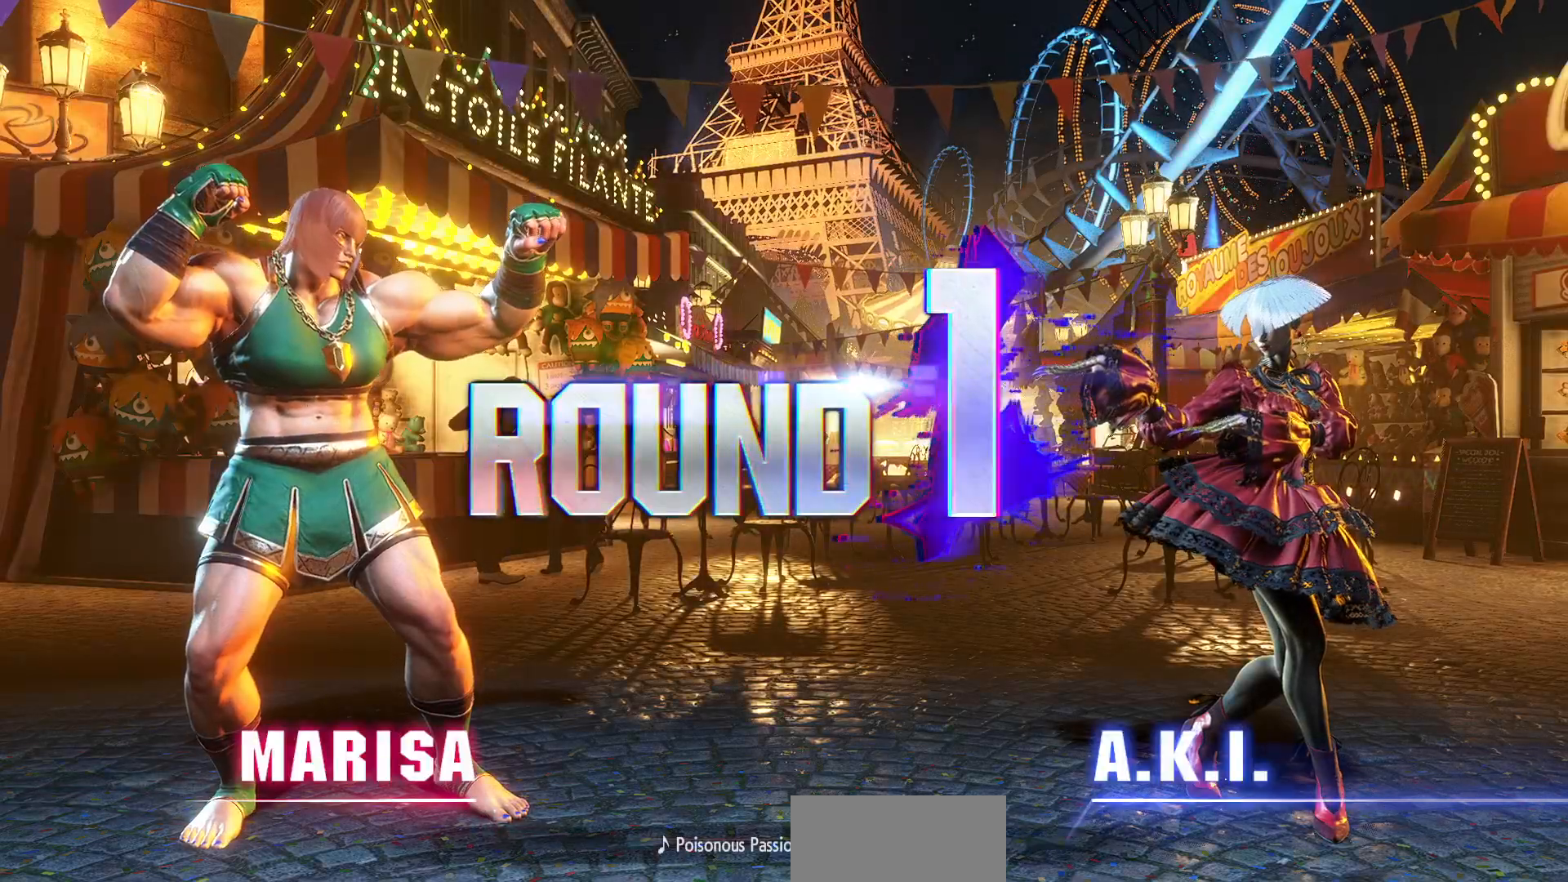
{"buttons": [], "left_stick": "center", "events": []}
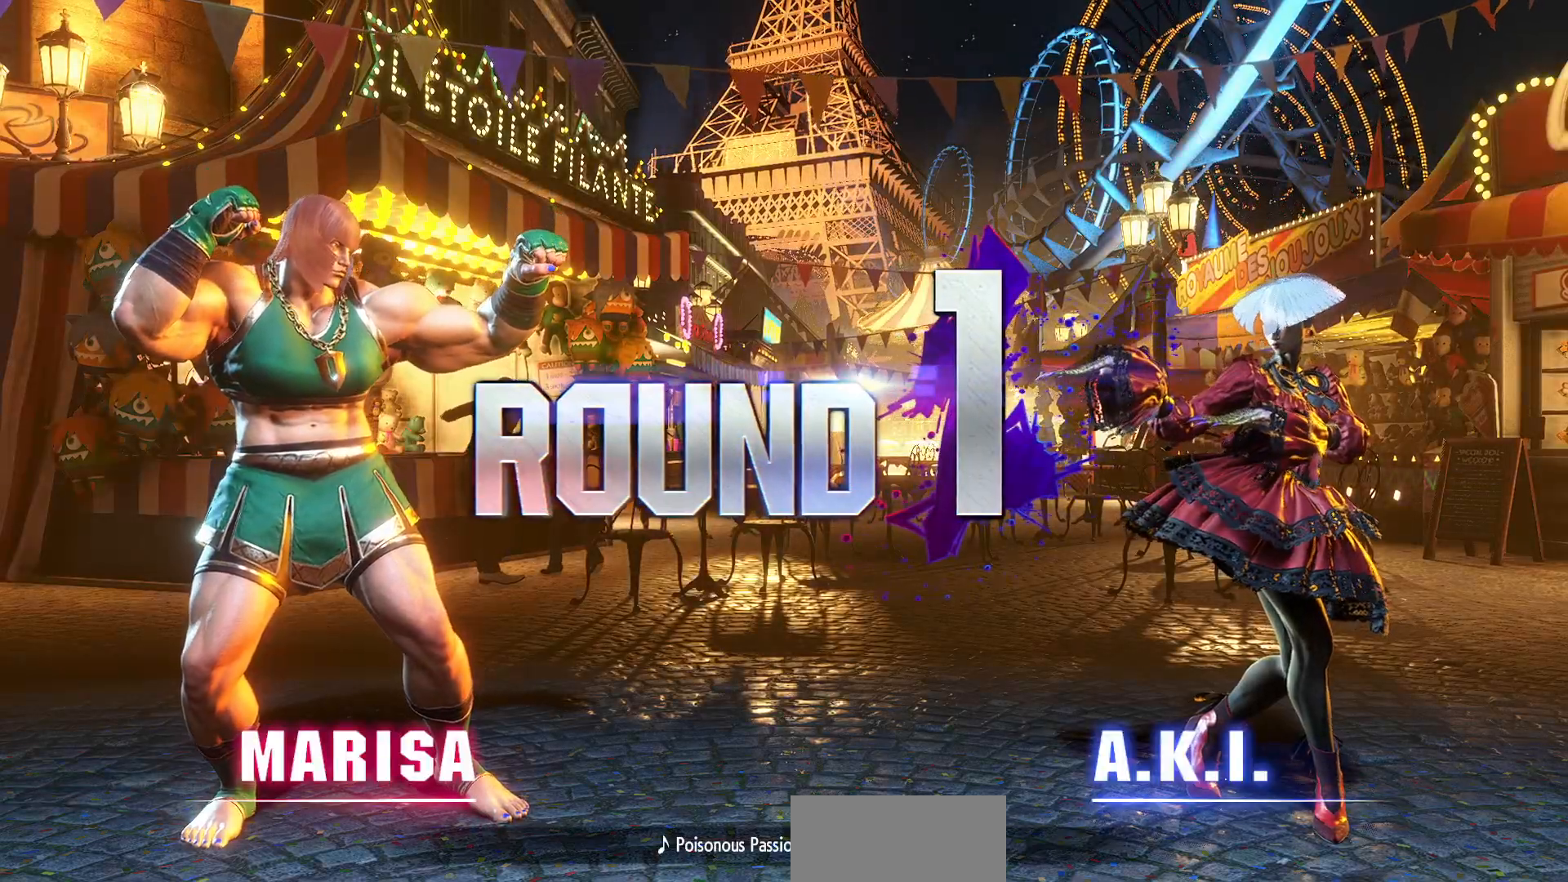
{"buttons": [], "left_stick": "center", "events": []}
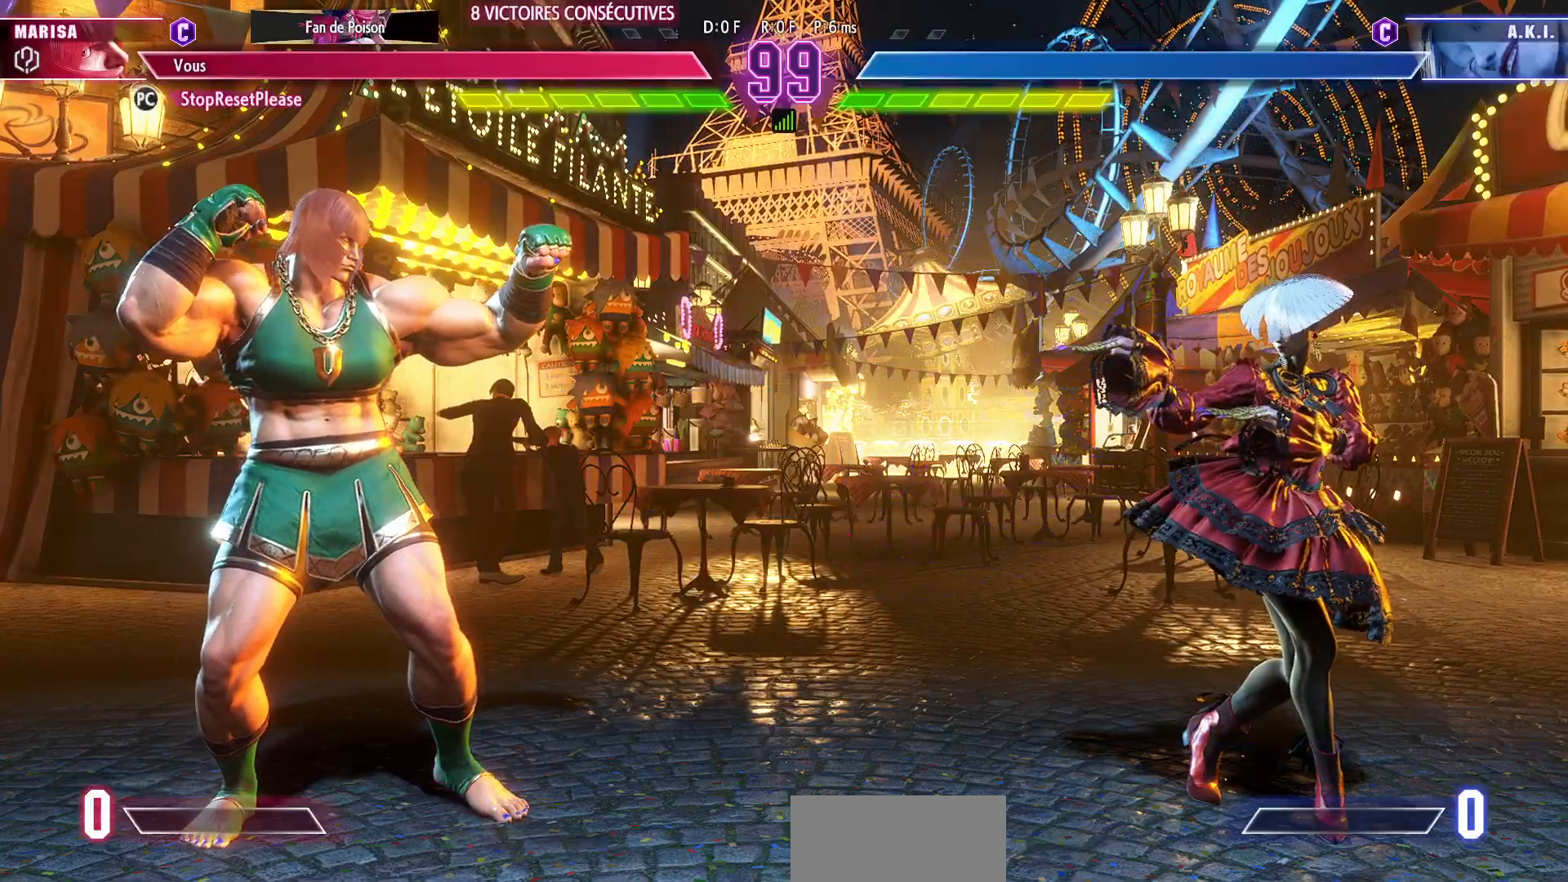
{"buttons": [], "left_stick": "center", "events": []}
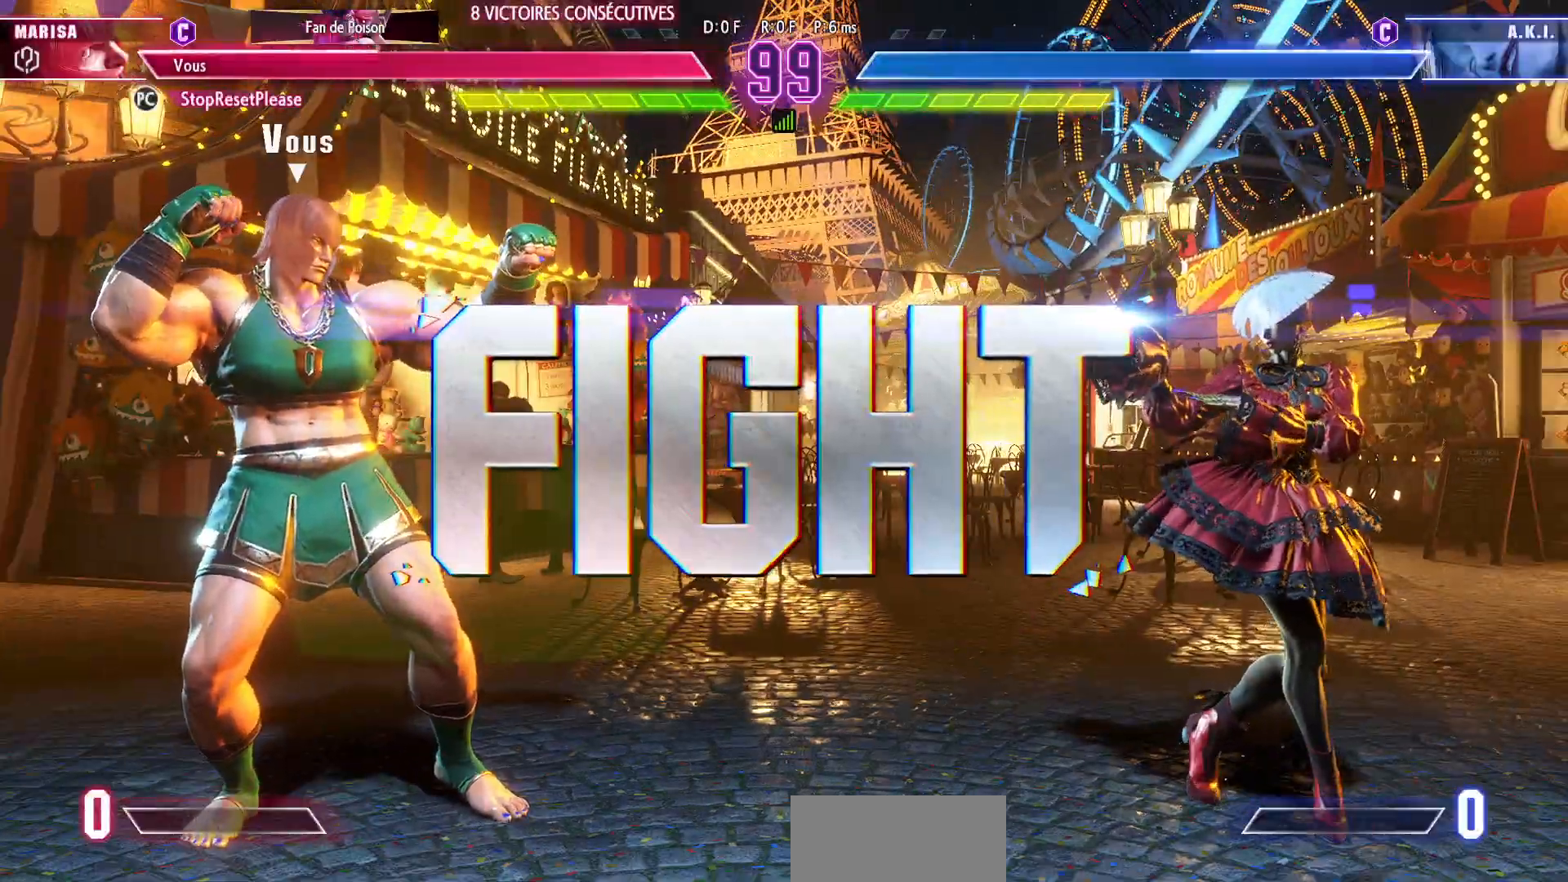
{"buttons": [], "left_stick": "center", "events": []}
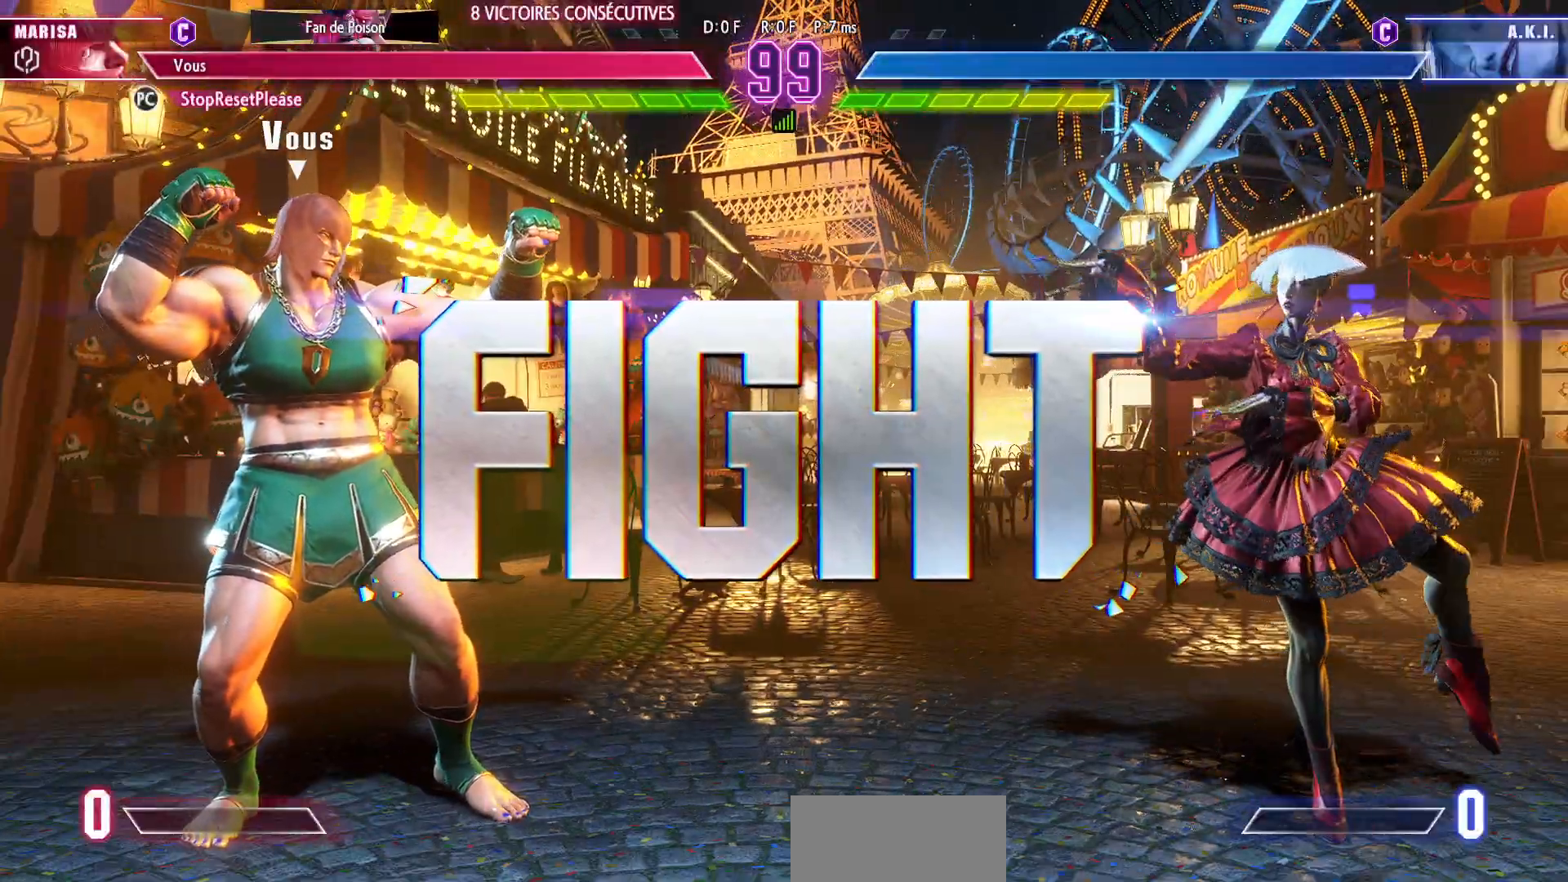
{"buttons": [], "left_stick": "down-right", "events": [[83, "left_stick", "left"], [500, "left_stick", "down-right"]]}
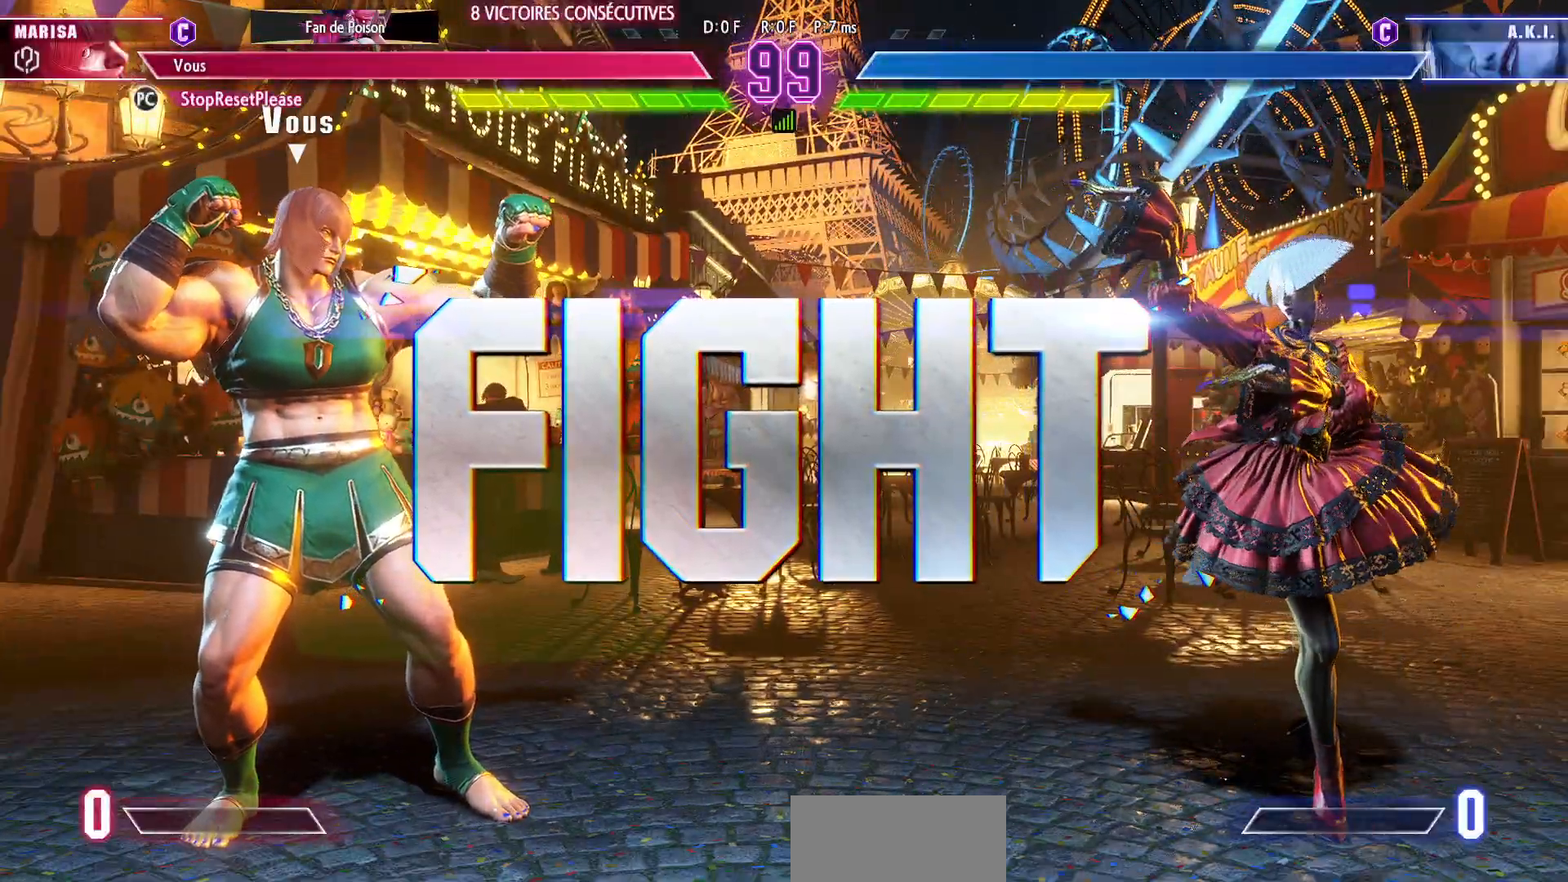
{"buttons": [], "left_stick": "left", "events": [[33, "left_stick", "right"], [83, "CROSS", "down"], [117, "left_stick", "center"], [167, "CROSS", "up"], [467, "left_stick", "left"]]}
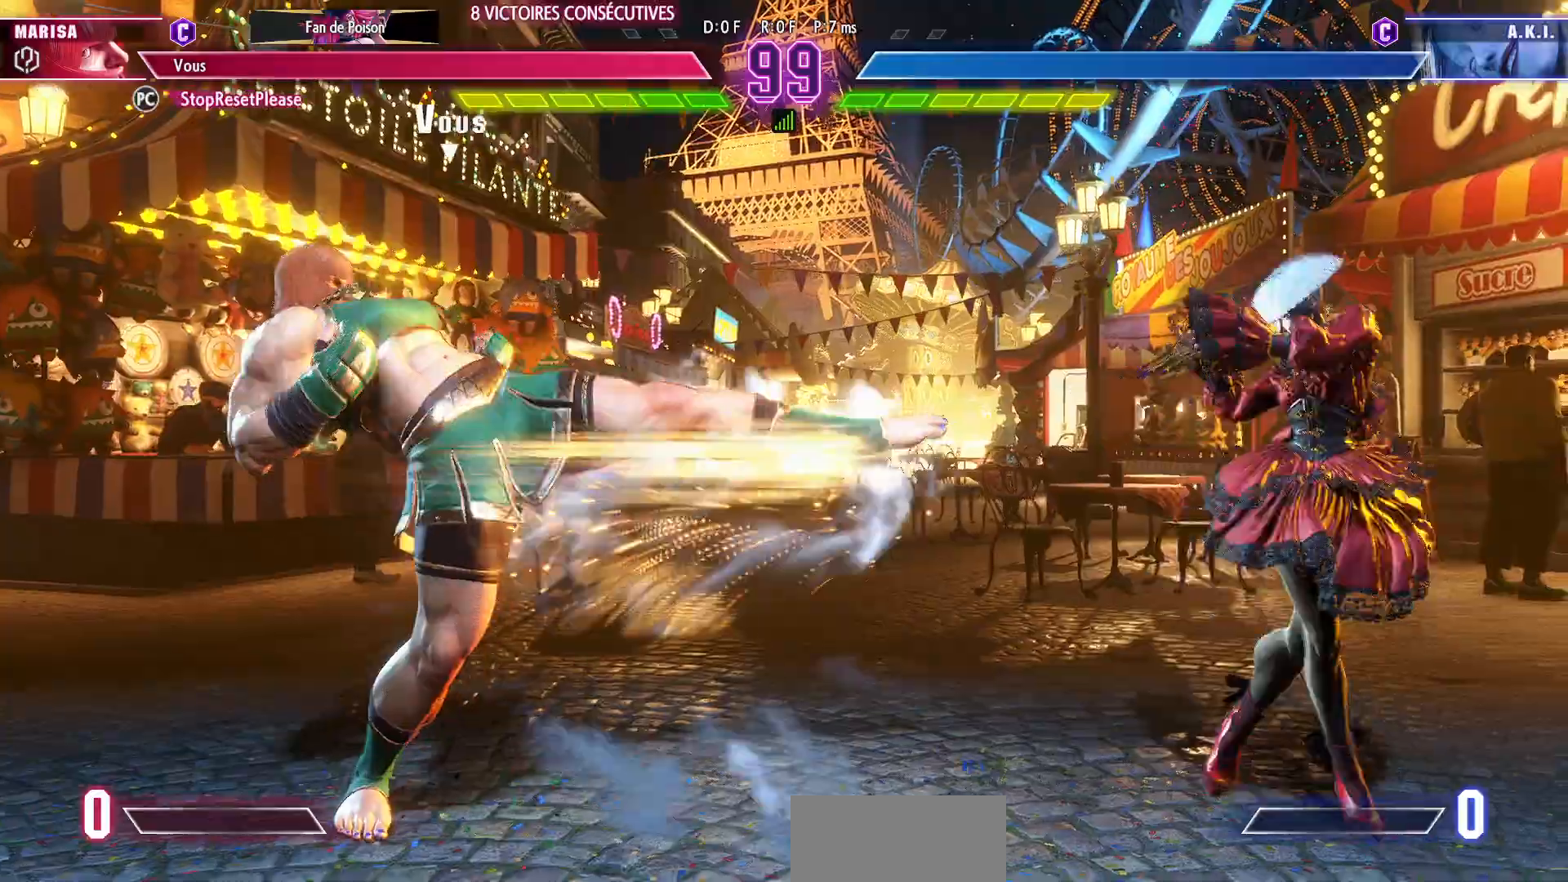
{"buttons": [], "left_stick": "down-left", "events": [[150, "left_stick", "down-left"]]}
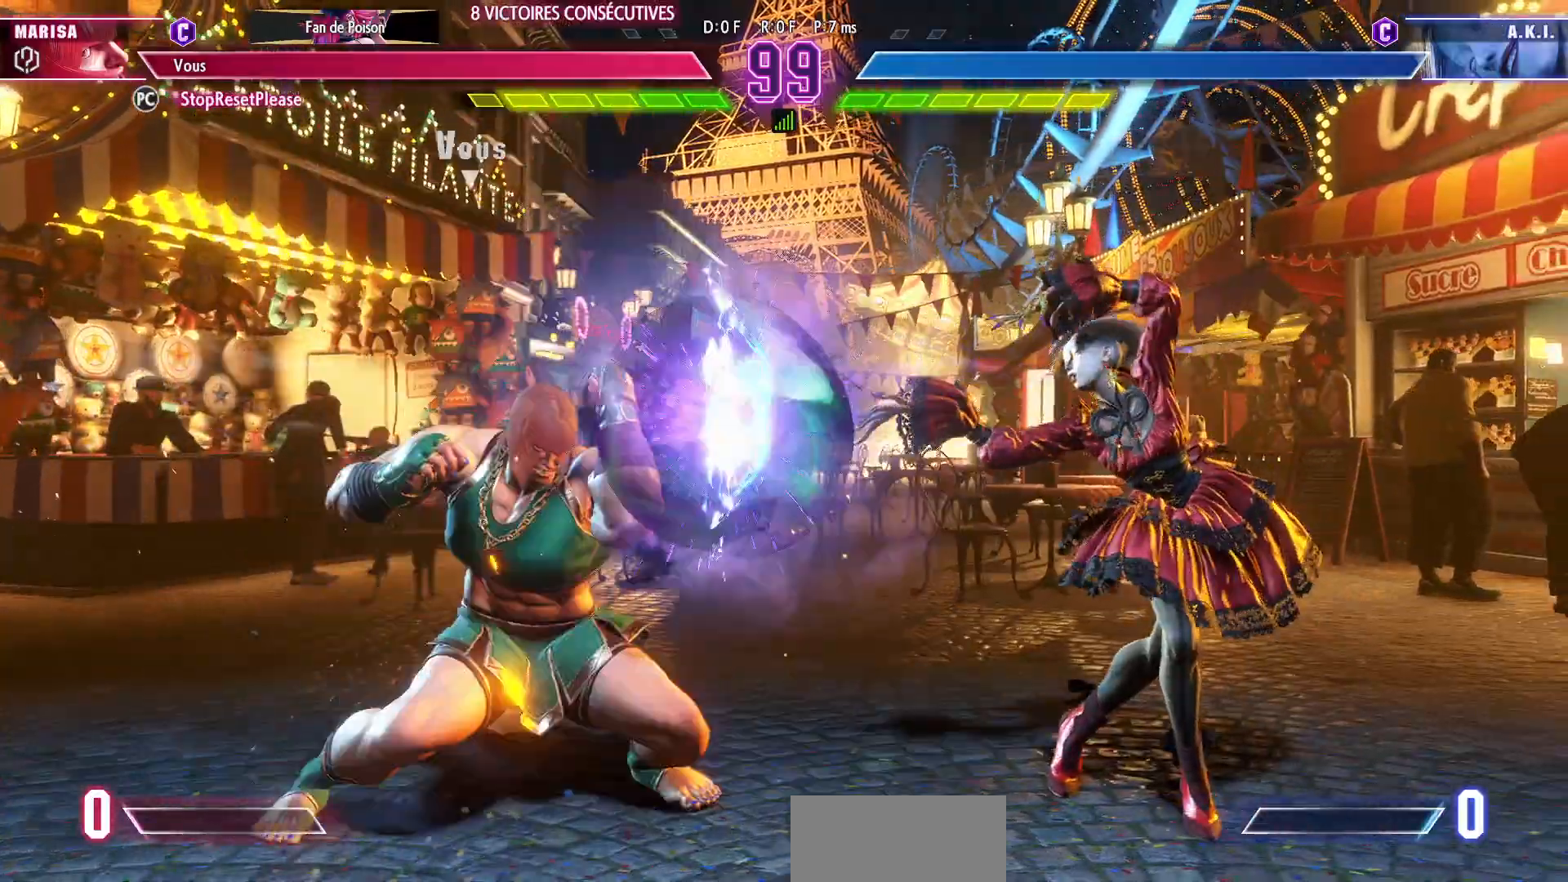
{"buttons": ["TRIANGLE"], "left_stick": "center", "events": [[233, "left_stick", "center"], [350, "TRIANGLE", "down"], [400, "TRIANGLE", "up"], [467, "TRIANGLE", "down"]]}
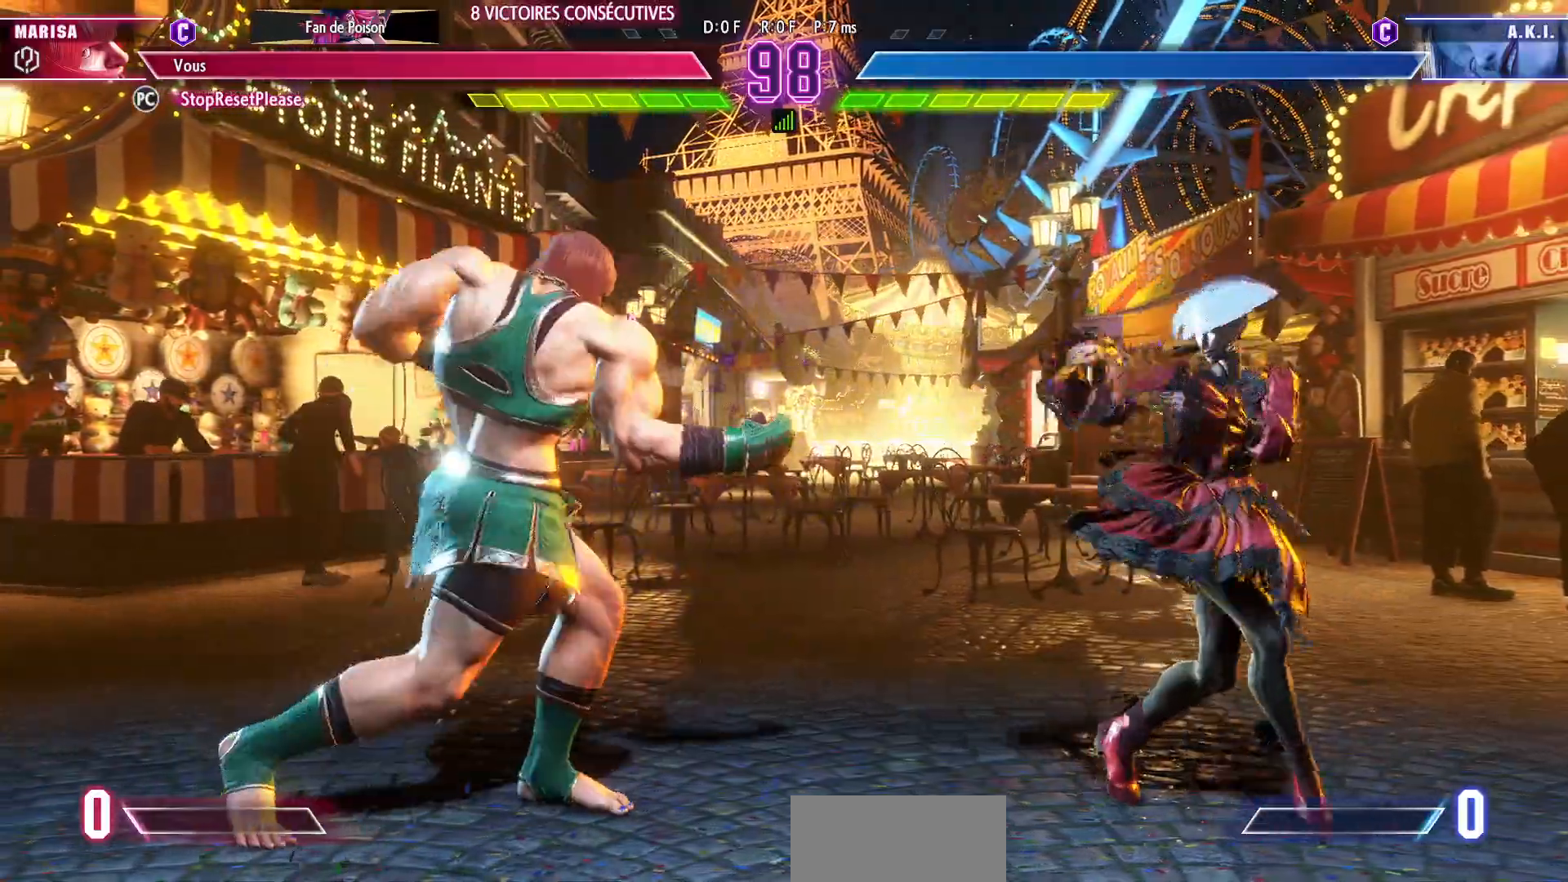
{"buttons": [], "left_stick": "left", "events": [[50, "TRIANGLE", "up"], [100, "TRIANGLE", "down"], [167, "TRIANGLE", "up"], [300, "left_stick", "left"]]}
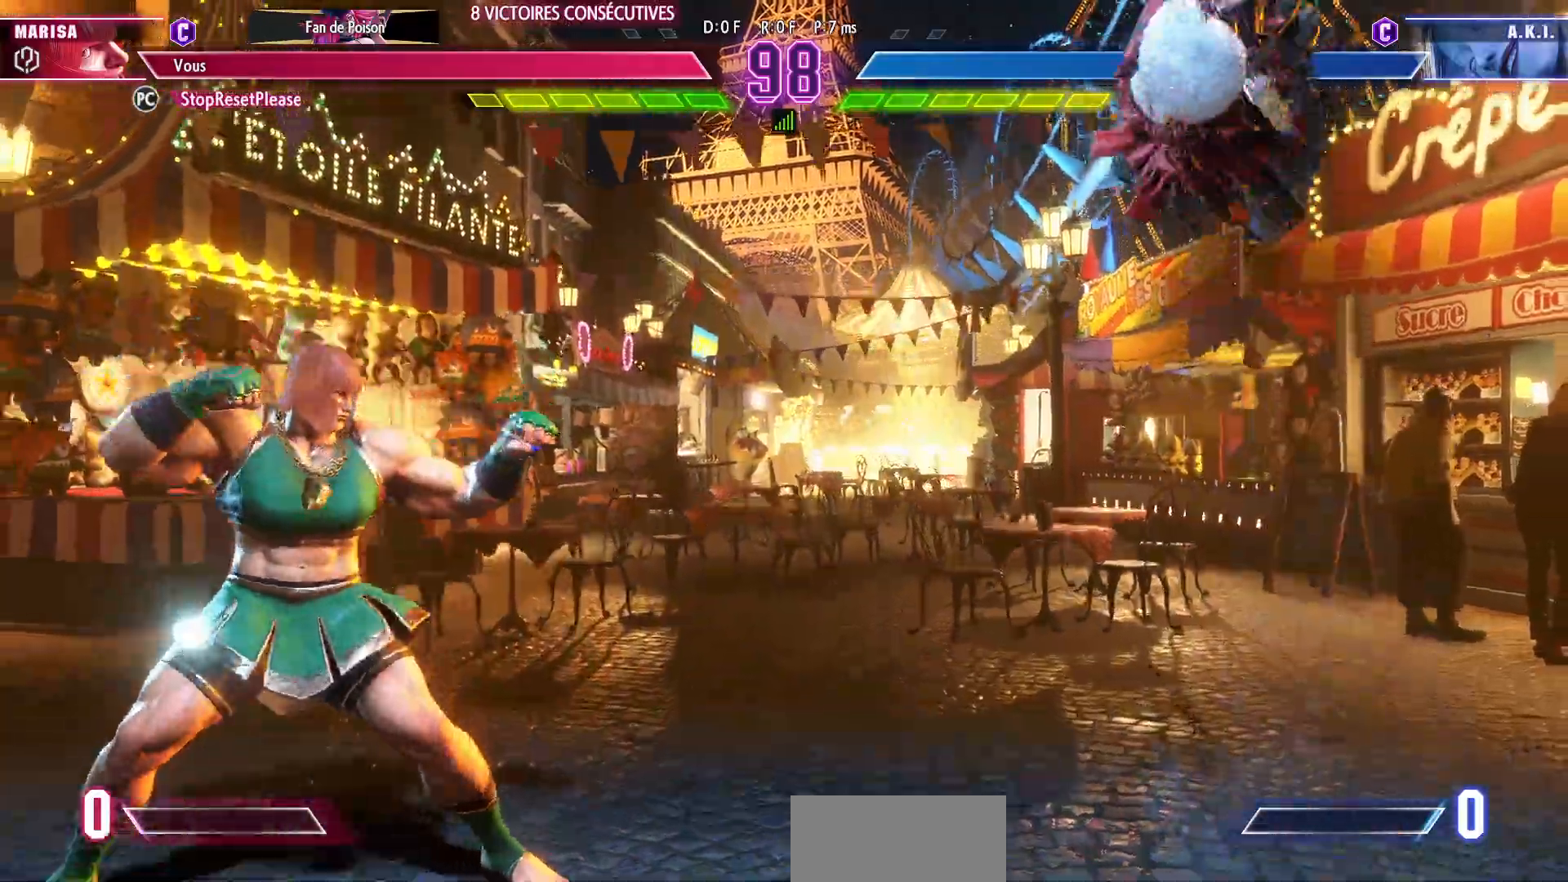
{"buttons": ["TRIANGLE"], "left_stick": "center", "events": [[350, "left_stick", "right"], [500, "TRIANGLE", "down"], [500, "left_stick", "center"]]}
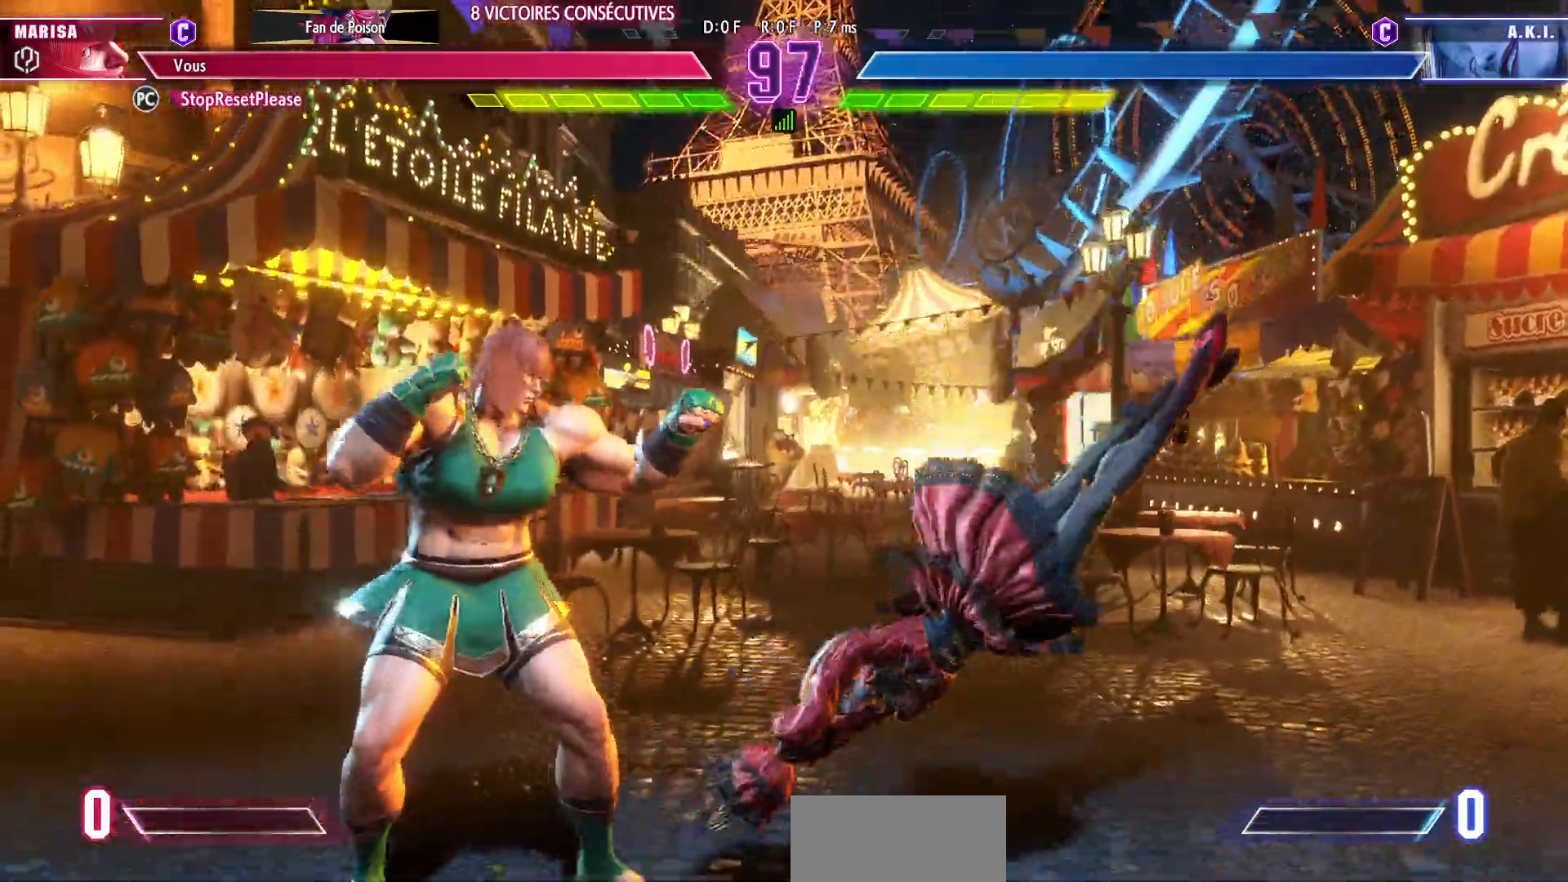
{"buttons": [], "left_stick": "right", "events": [[67, "TRIANGLE", "up"], [150, "TRIANGLE", "down"], [217, "TRIANGLE", "up"], [300, "TRIANGLE", "down"], [383, "TRIANGLE", "up"], [500, "left_stick", "right"]]}
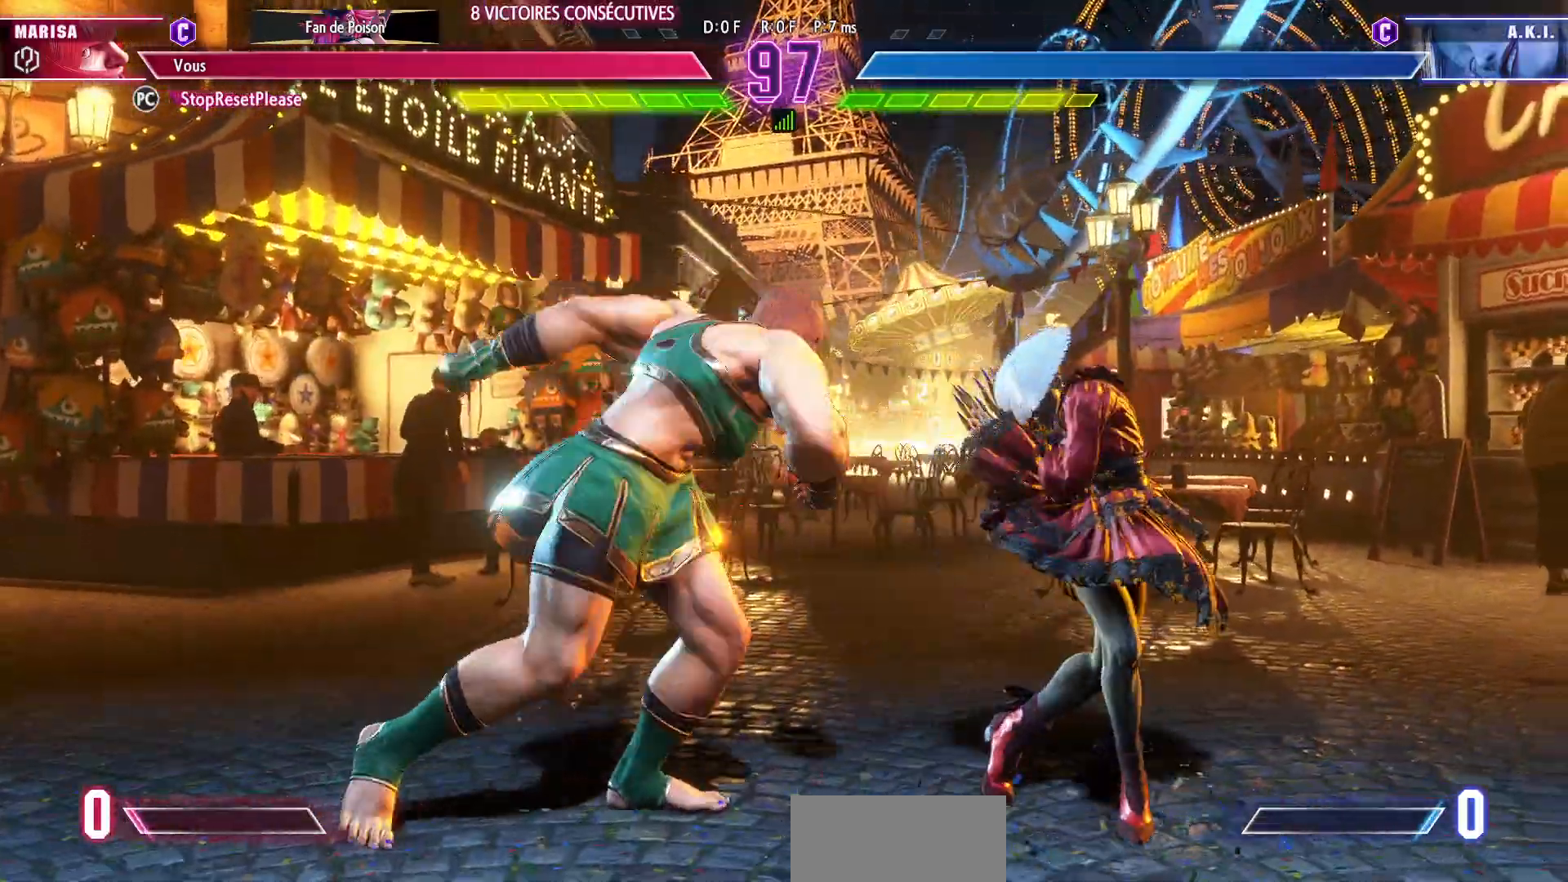
{"buttons": [], "left_stick": "down-left", "events": [[83, "left_stick", "center"], [150, "left_stick", "right"], [267, "left_stick", "center"], [450, "left_stick", "down-left"]]}
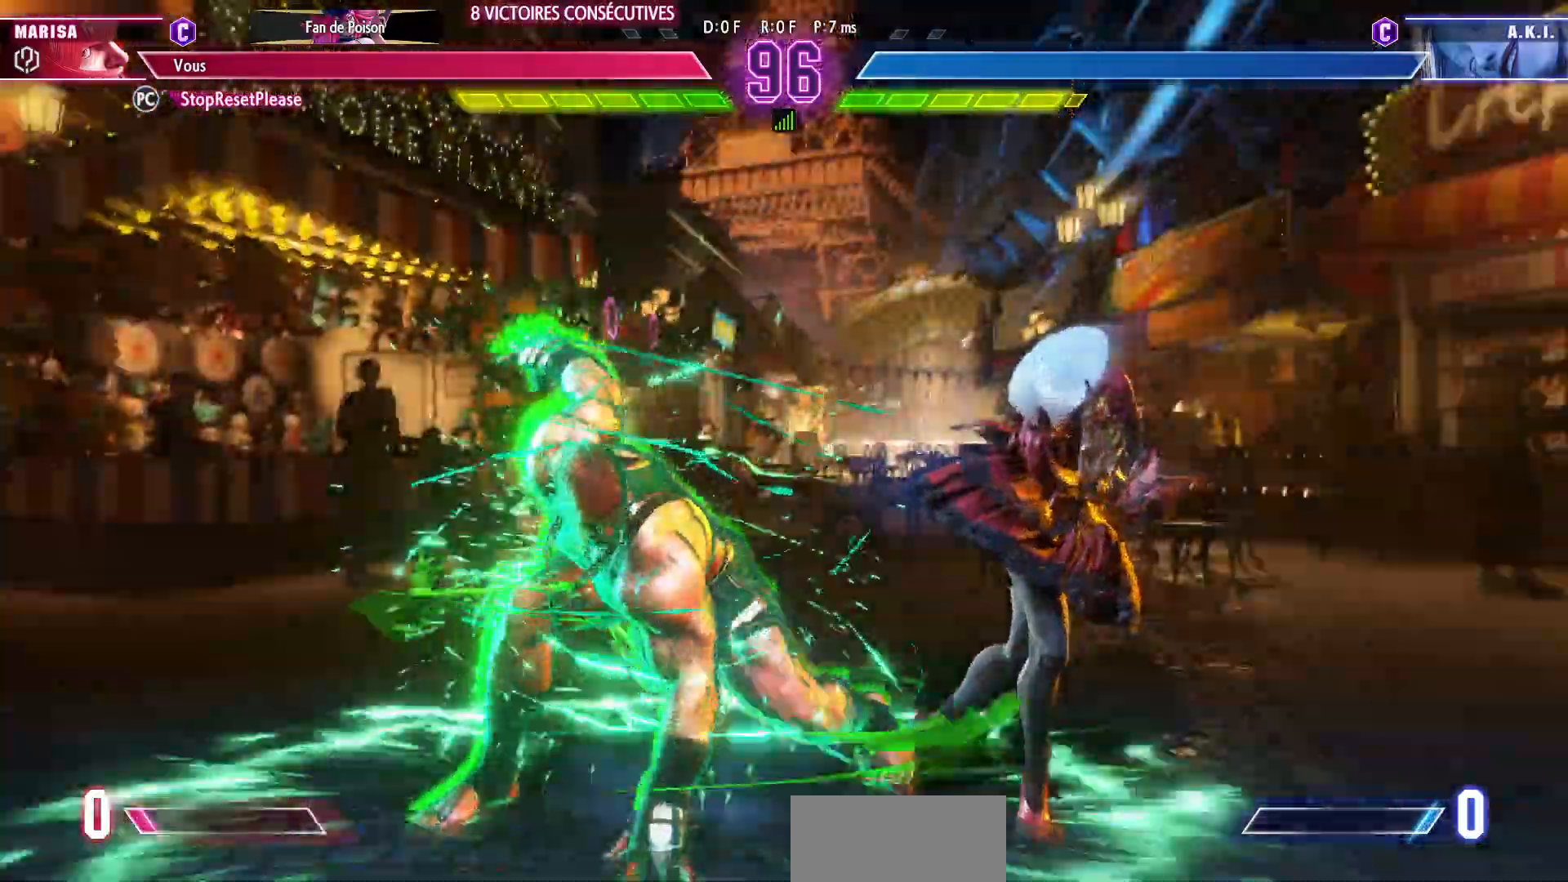
{"buttons": ["SQUARE"], "left_stick": "down-left", "events": [[83, "CROSS", "down"], [183, "CROSS", "up"], [450, "SQUARE", "down"]]}
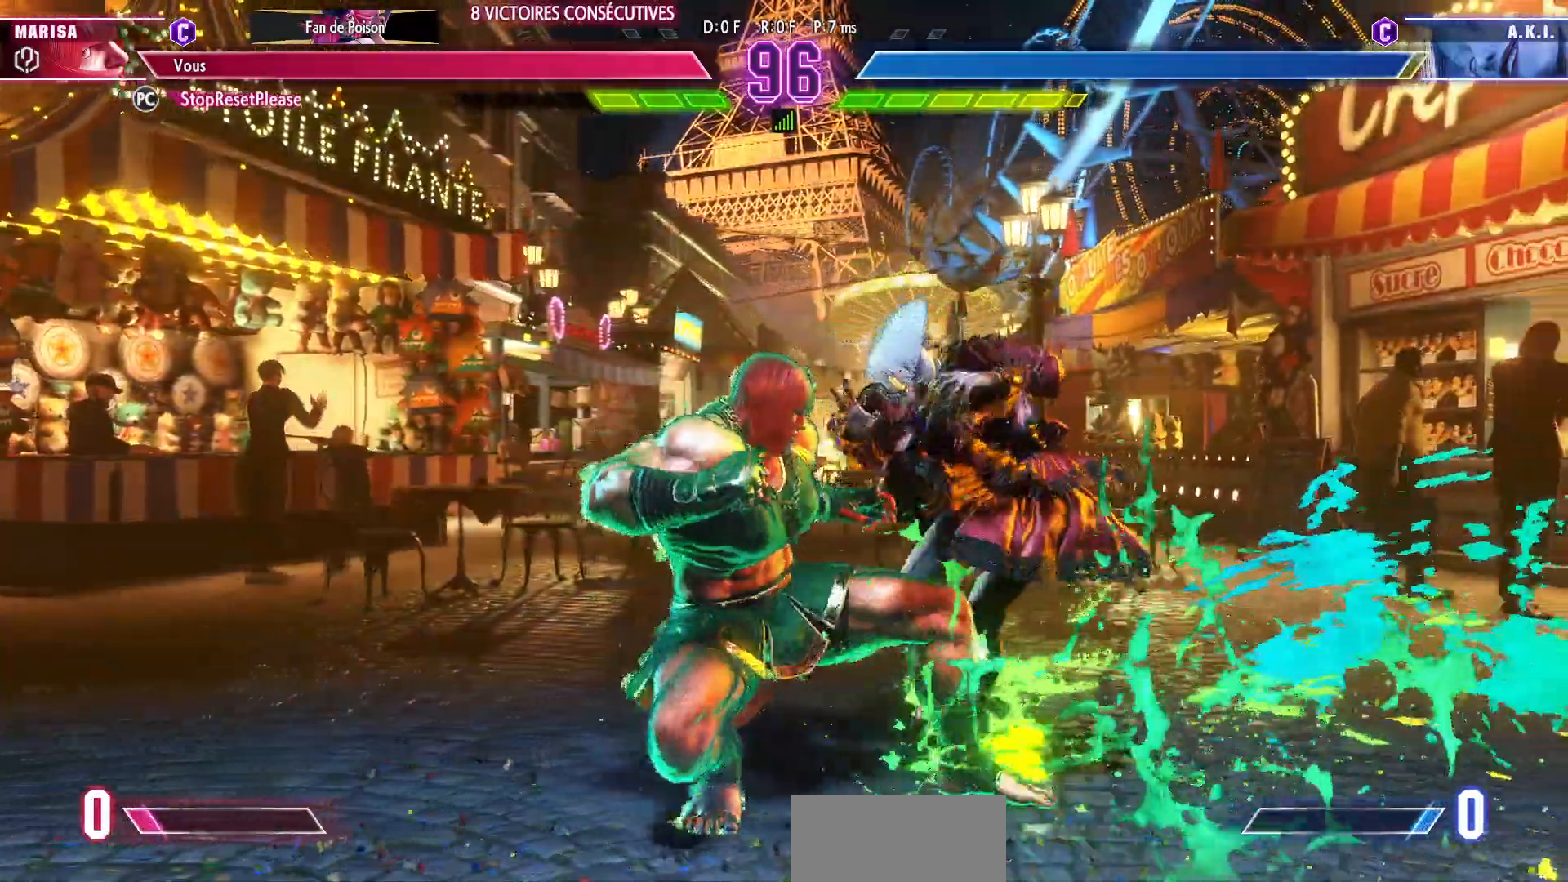
{"buttons": ["SQUARE"], "left_stick": "center", "events": [[33, "SQUARE", "up"], [217, "SQUARE", "down"], [217, "left_stick", "down"], [300, "SQUARE", "up"], [417, "left_stick", "left"], [467, "SQUARE", "down"], [467, "left_stick", "center"]]}
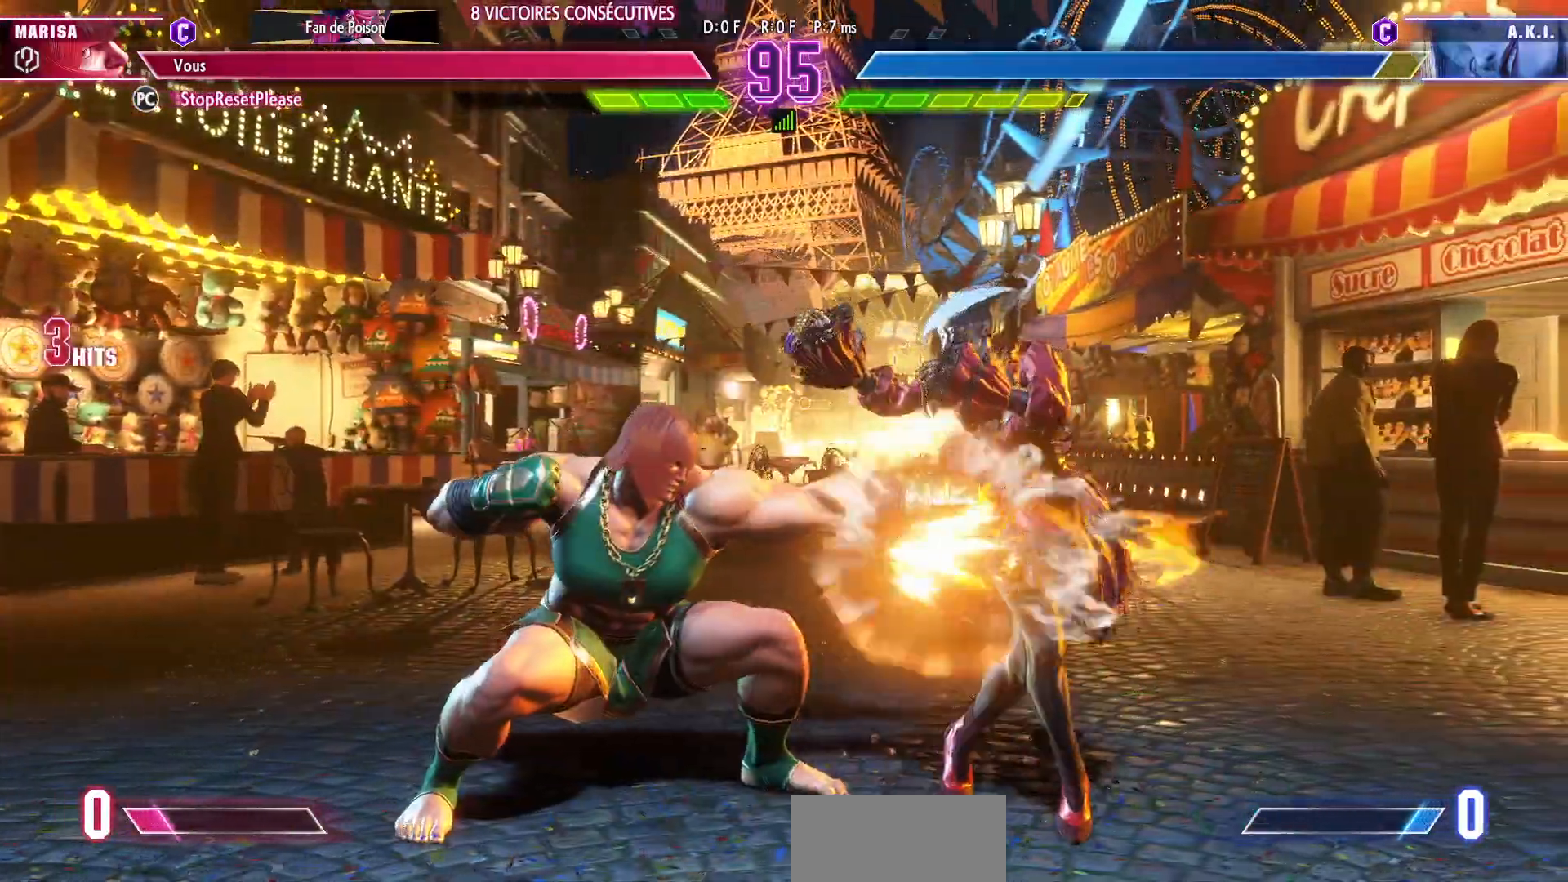
{"buttons": ["SQUARE"], "left_stick": "right", "events": [[83, "SQUARE", "up"], [167, "left_stick", "right"], [383, "SQUARE", "down"], [433, "SQUARE", "up"], [500, "SQUARE", "down"]]}
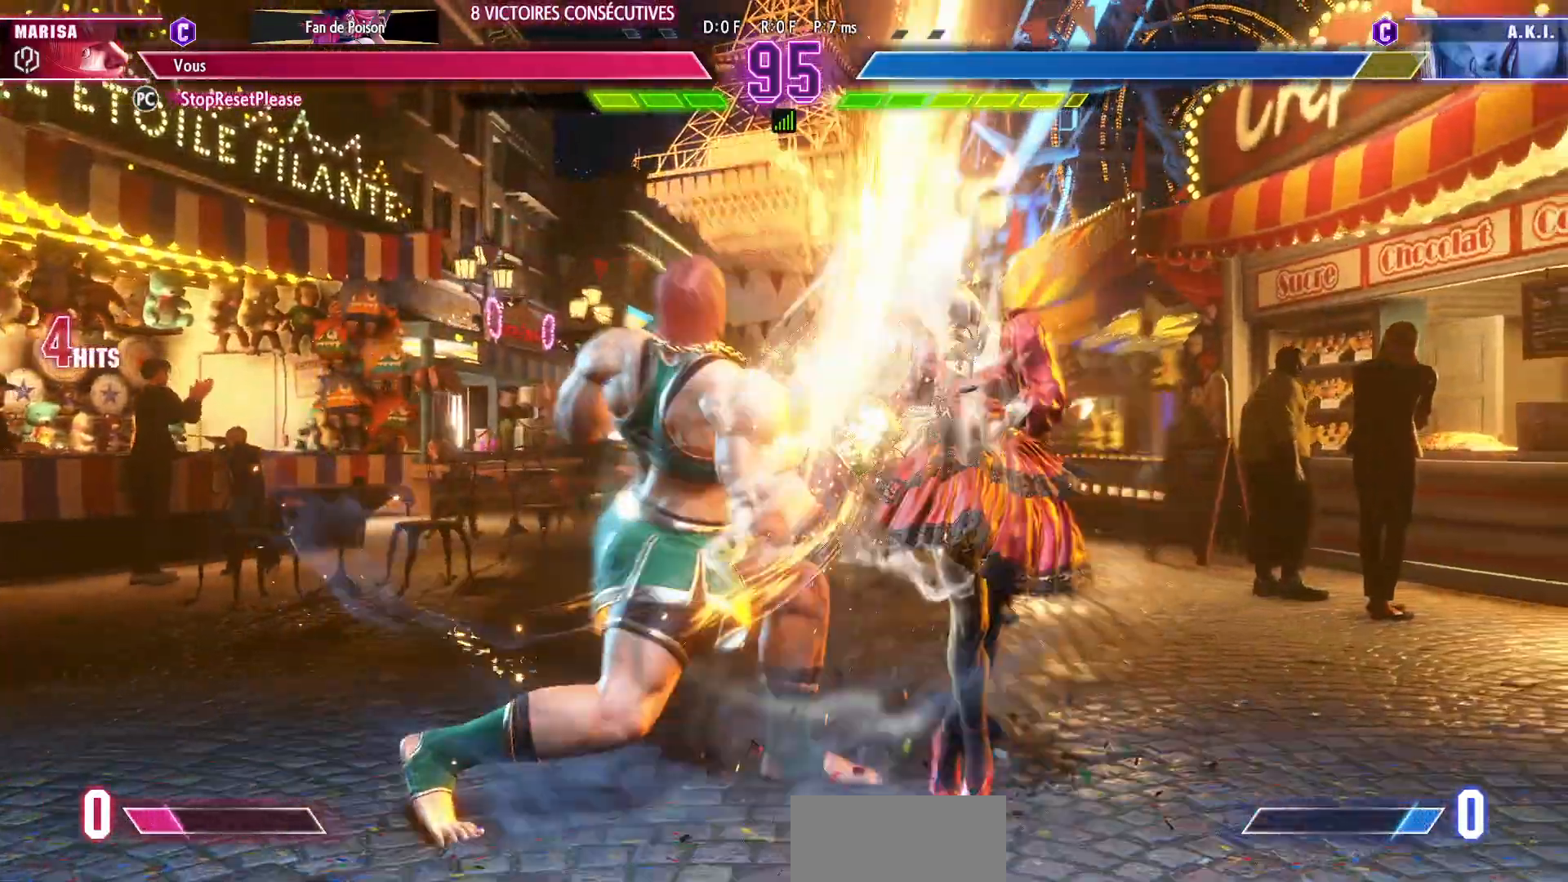
{"buttons": [], "left_stick": "center", "events": [[67, "SQUARE", "up"], [133, "SQUARE", "down"], [217, "SQUARE", "up"], [233, "SQUARE", "down"], [383, "SQUARE", "up"], [500, "left_stick", "center"]]}
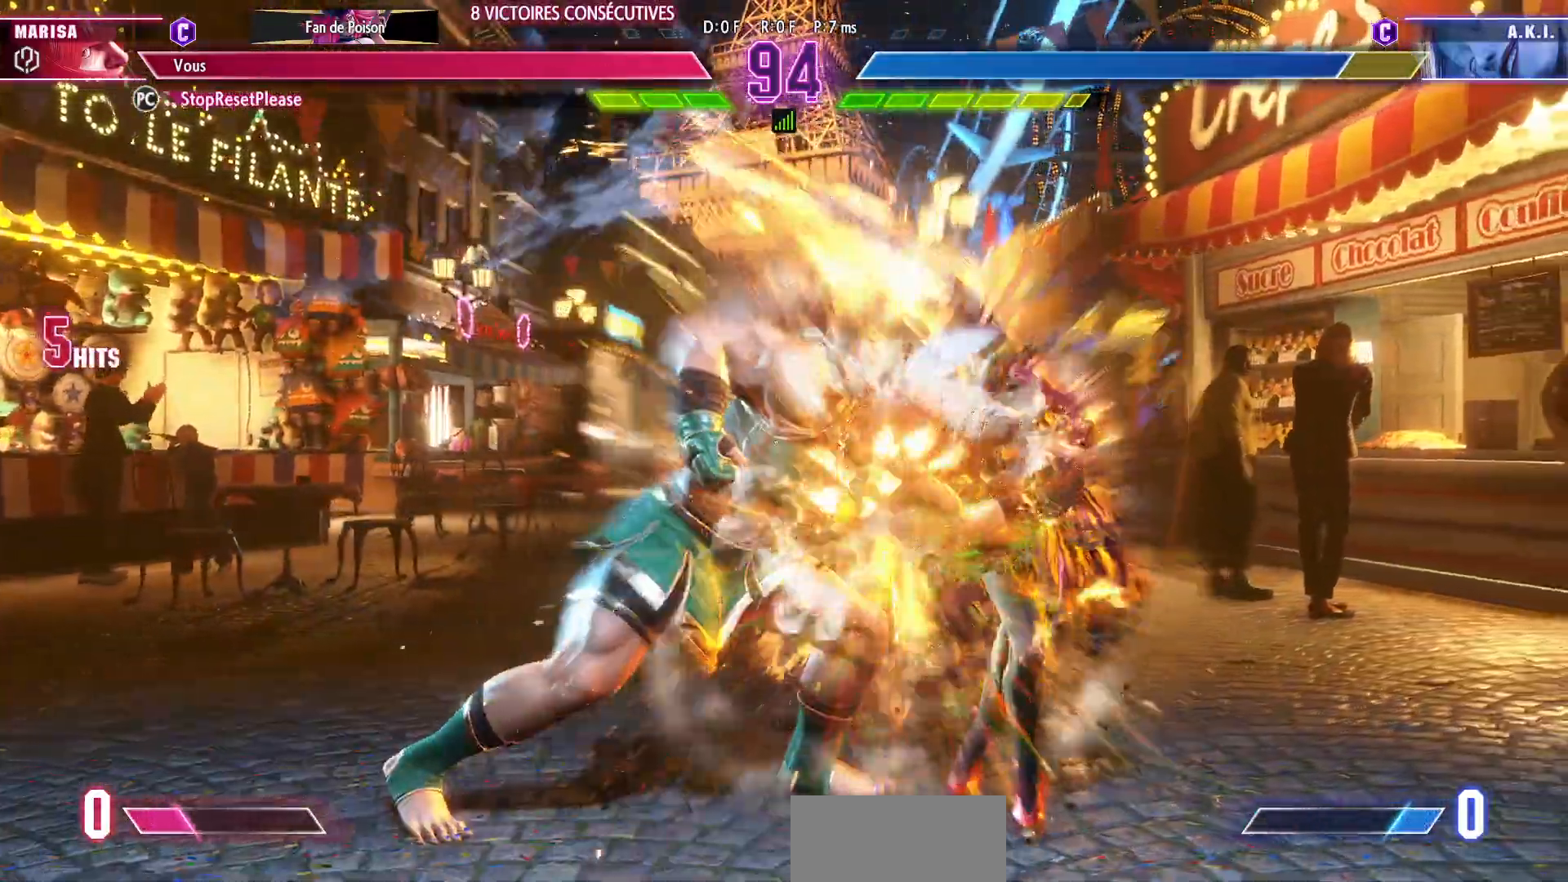
{"buttons": ["CIRCLE", "TRIANGLE"], "left_stick": "center"}
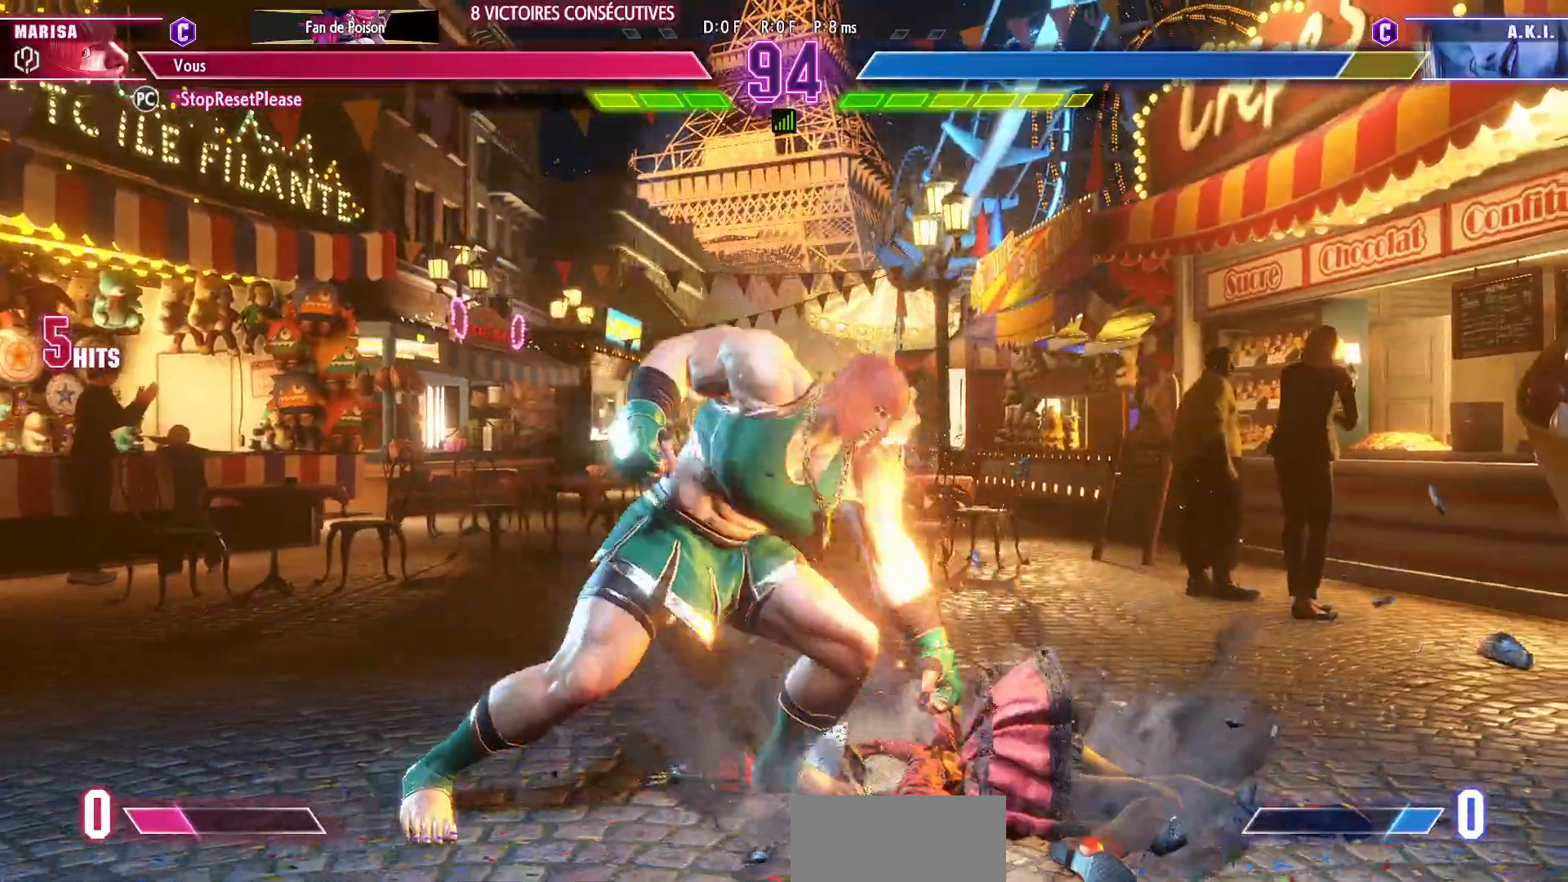
{"buttons": [], "left_stick": "down-left"}
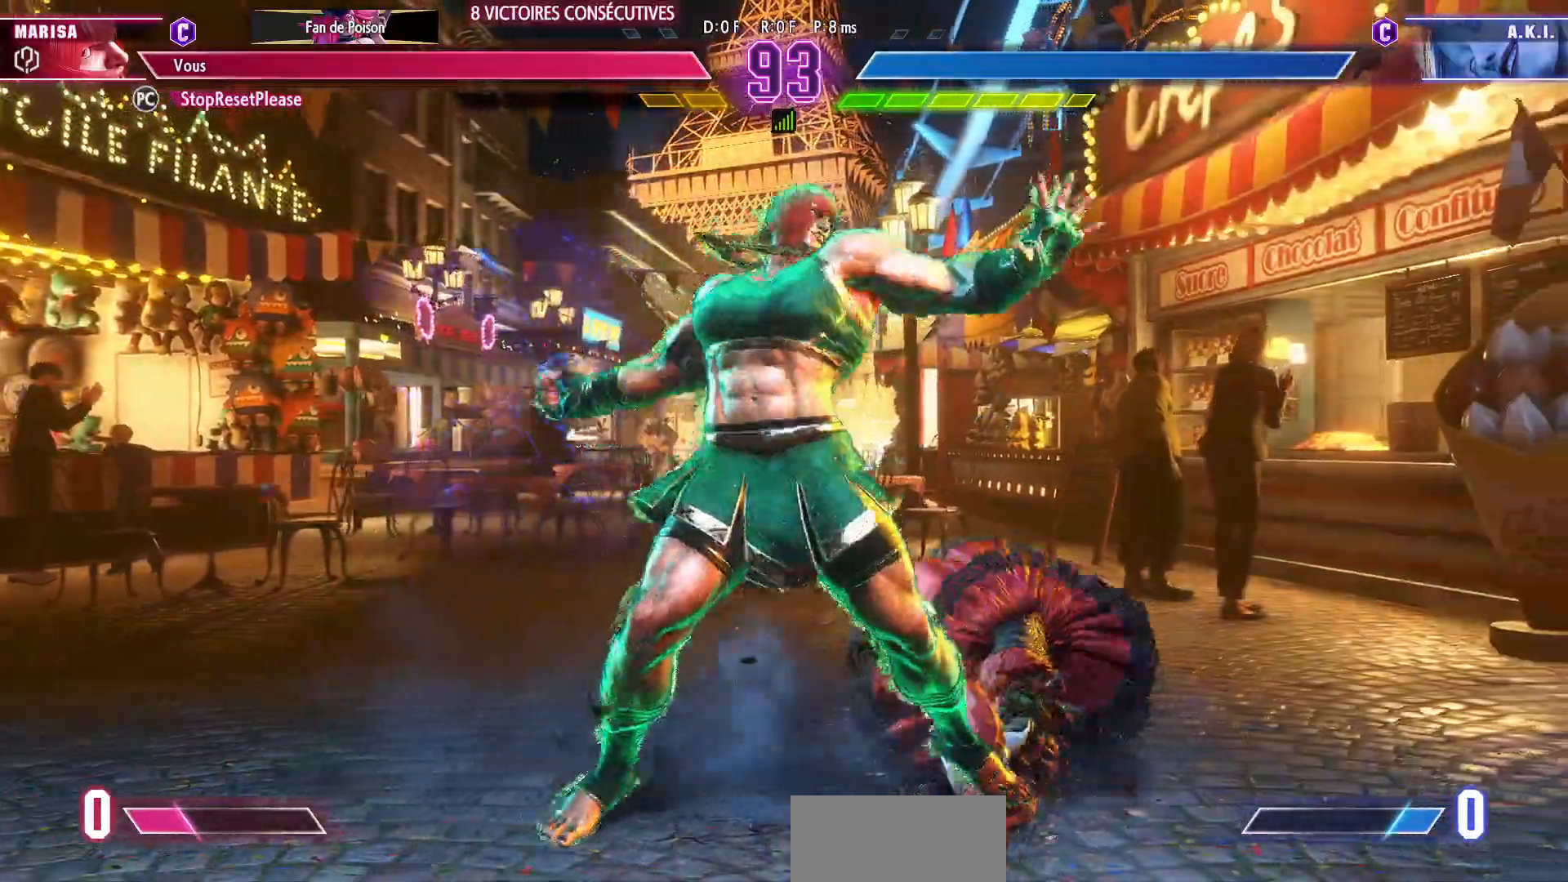
{"buttons": [], "left_stick": "down-left", "events": []}
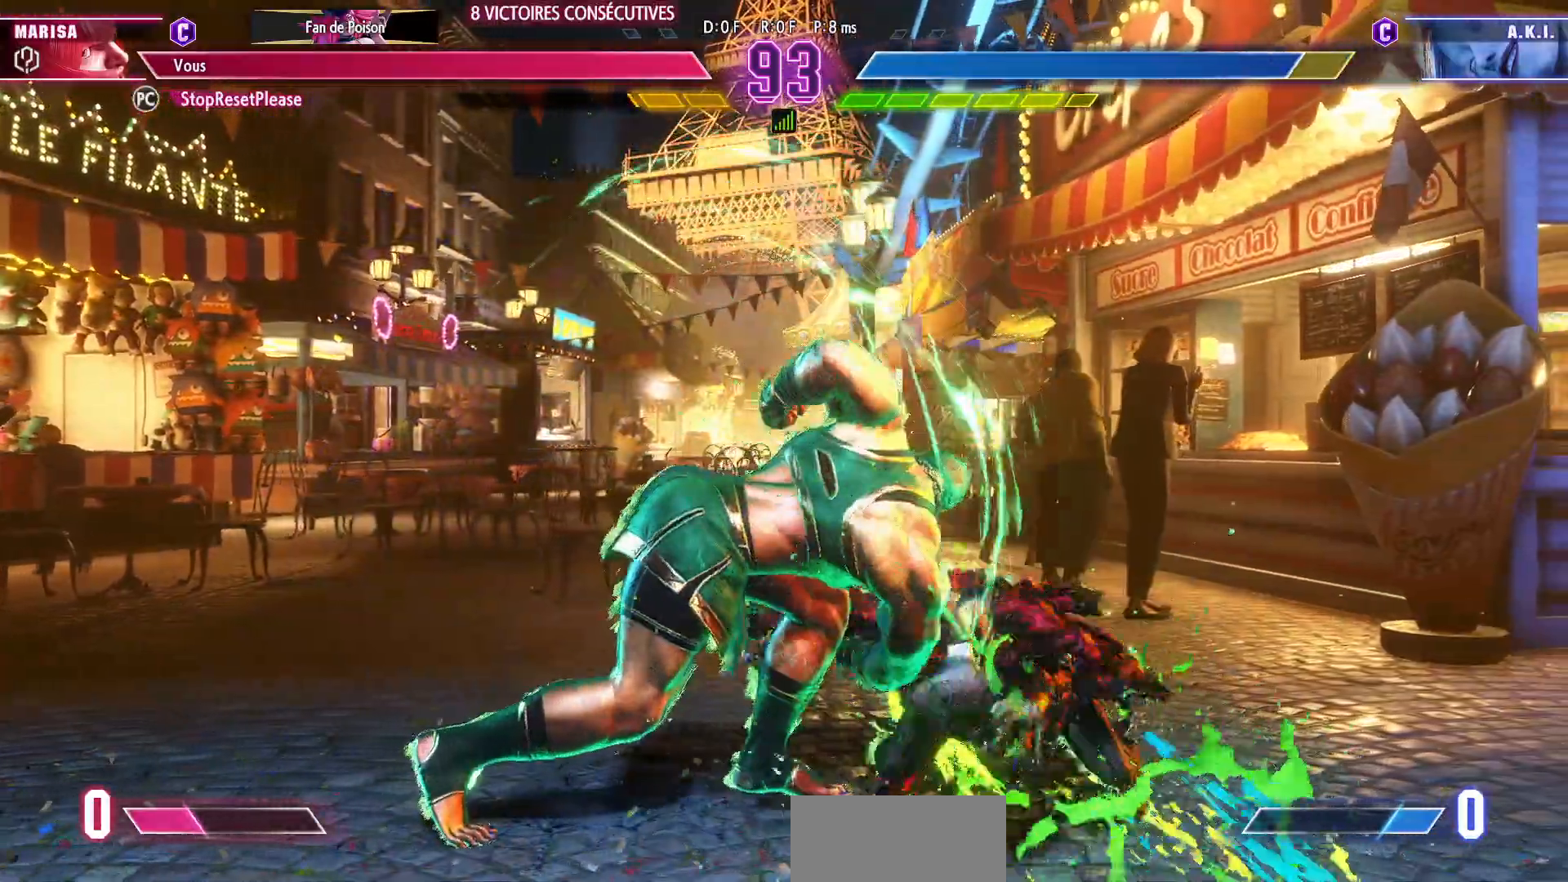
{"buttons": ["TRIANGLE"], "left_stick": "center", "events": [[200, "TRIANGLE", "down"], [233, "left_stick", "center"], [267, "TRIANGLE", "up"], [317, "TRIANGLE", "down"], [383, "TRIANGLE", "up"], [433, "TRIANGLE", "down"]]}
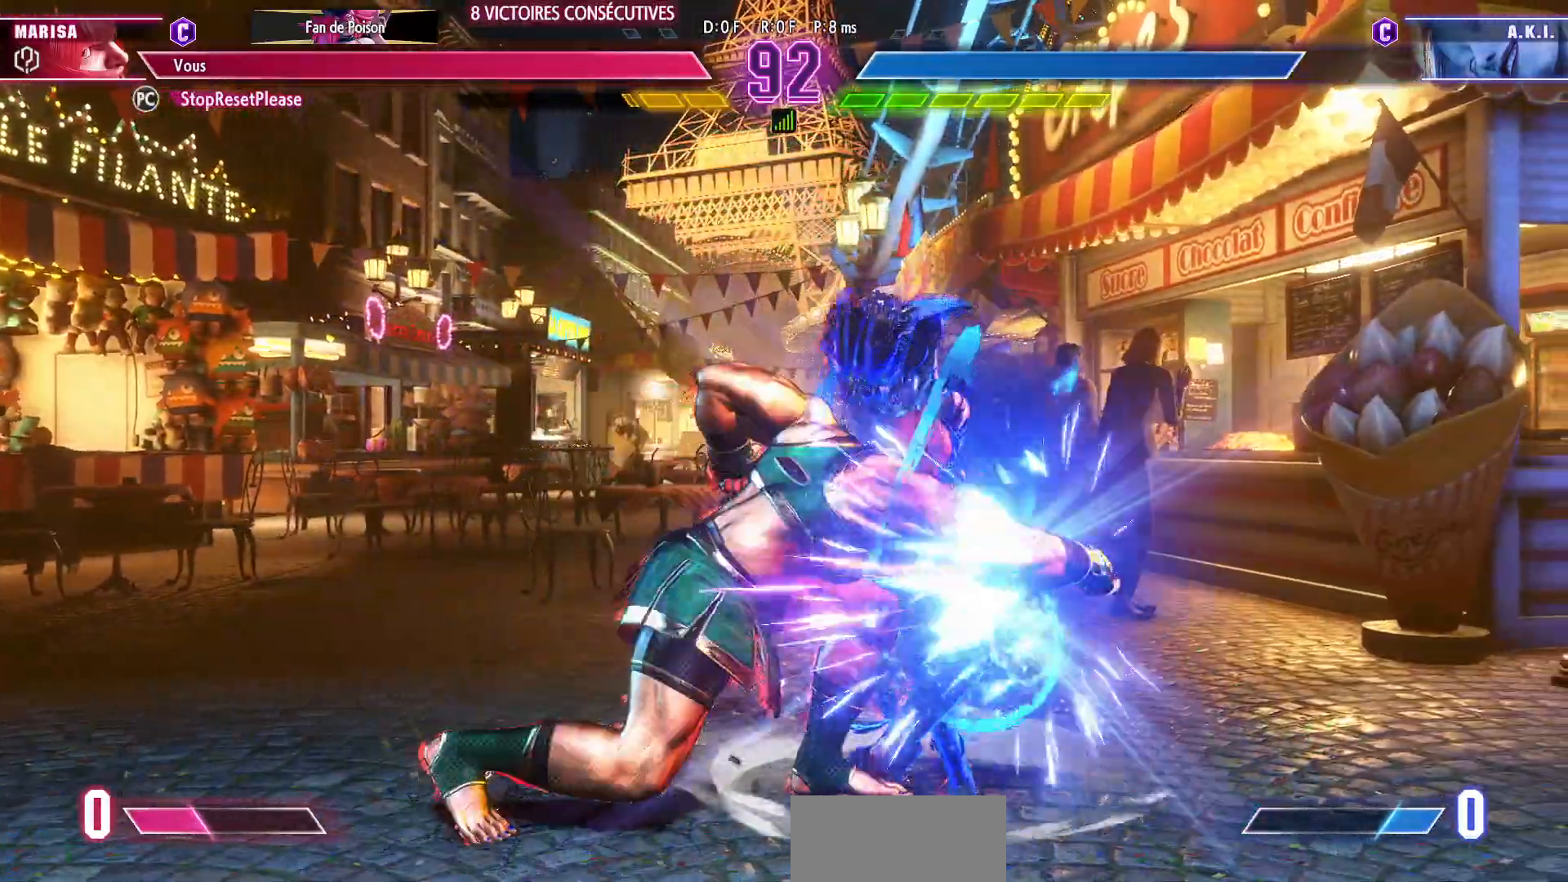
{"buttons": ["TRIANGLE"], "left_stick": "center", "events": [[17, "TRIANGLE", "up"], [50, "TRIANGLE", "down"], [133, "TRIANGLE", "up"], [350, "TRIANGLE", "down"], [400, "TRIANGLE", "up"], [450, "TRIANGLE", "down"]]}
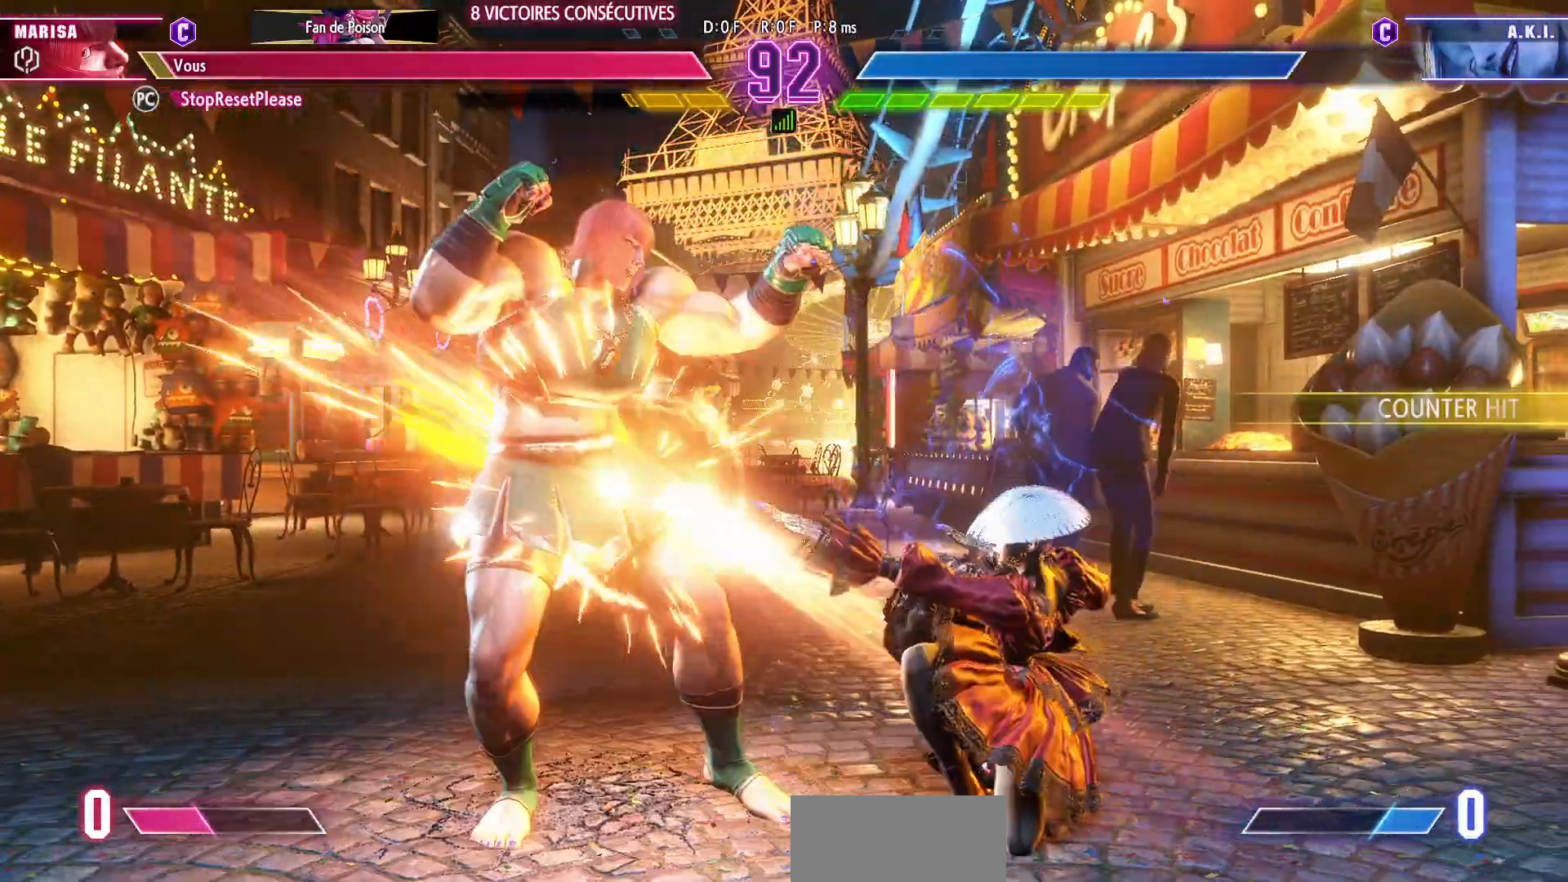
{"buttons": [], "left_stick": "center", "events": [[17, "TRIANGLE", "up"], [67, "TRIANGLE", "down"], [150, "TRIANGLE", "up"], [183, "TRIANGLE", "down"], [267, "TRIANGLE", "up"], [317, "TRIANGLE", "down"], [400, "TRIANGLE", "up"], [433, "TRIANGLE", "down"], [500, "TRIANGLE", "up"]]}
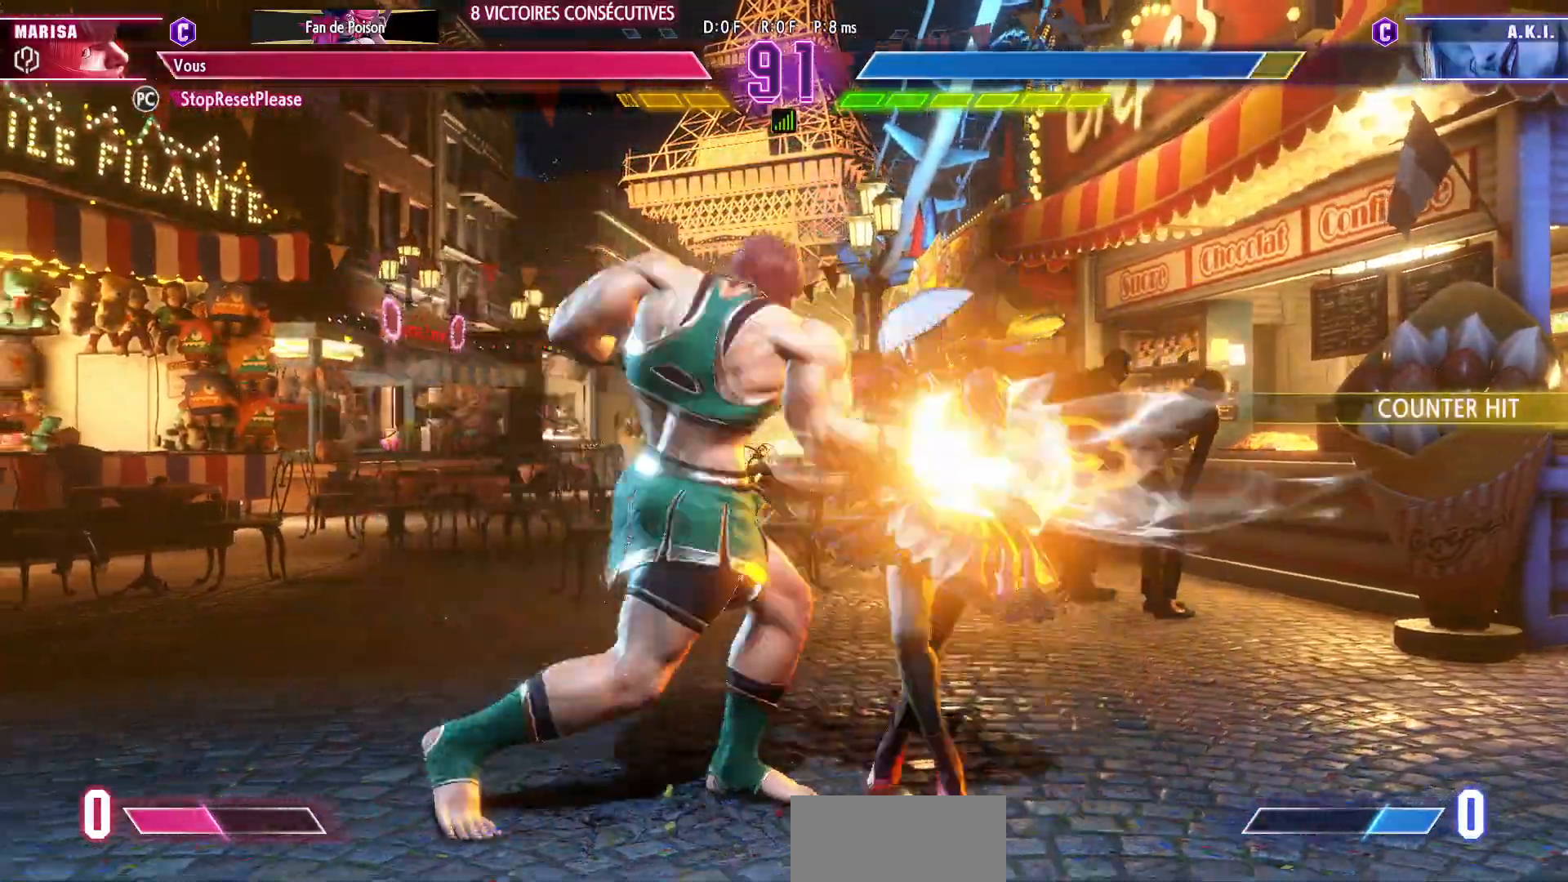
{"buttons": [], "left_stick": "down-right", "events": [[33, "TRIANGLE", "down"], [100, "TRIANGLE", "up"], [167, "TRIANGLE", "down"], [267, "TRIANGLE", "up"], [367, "left_stick", "down-left"], [500, "left_stick", "down-right"]]}
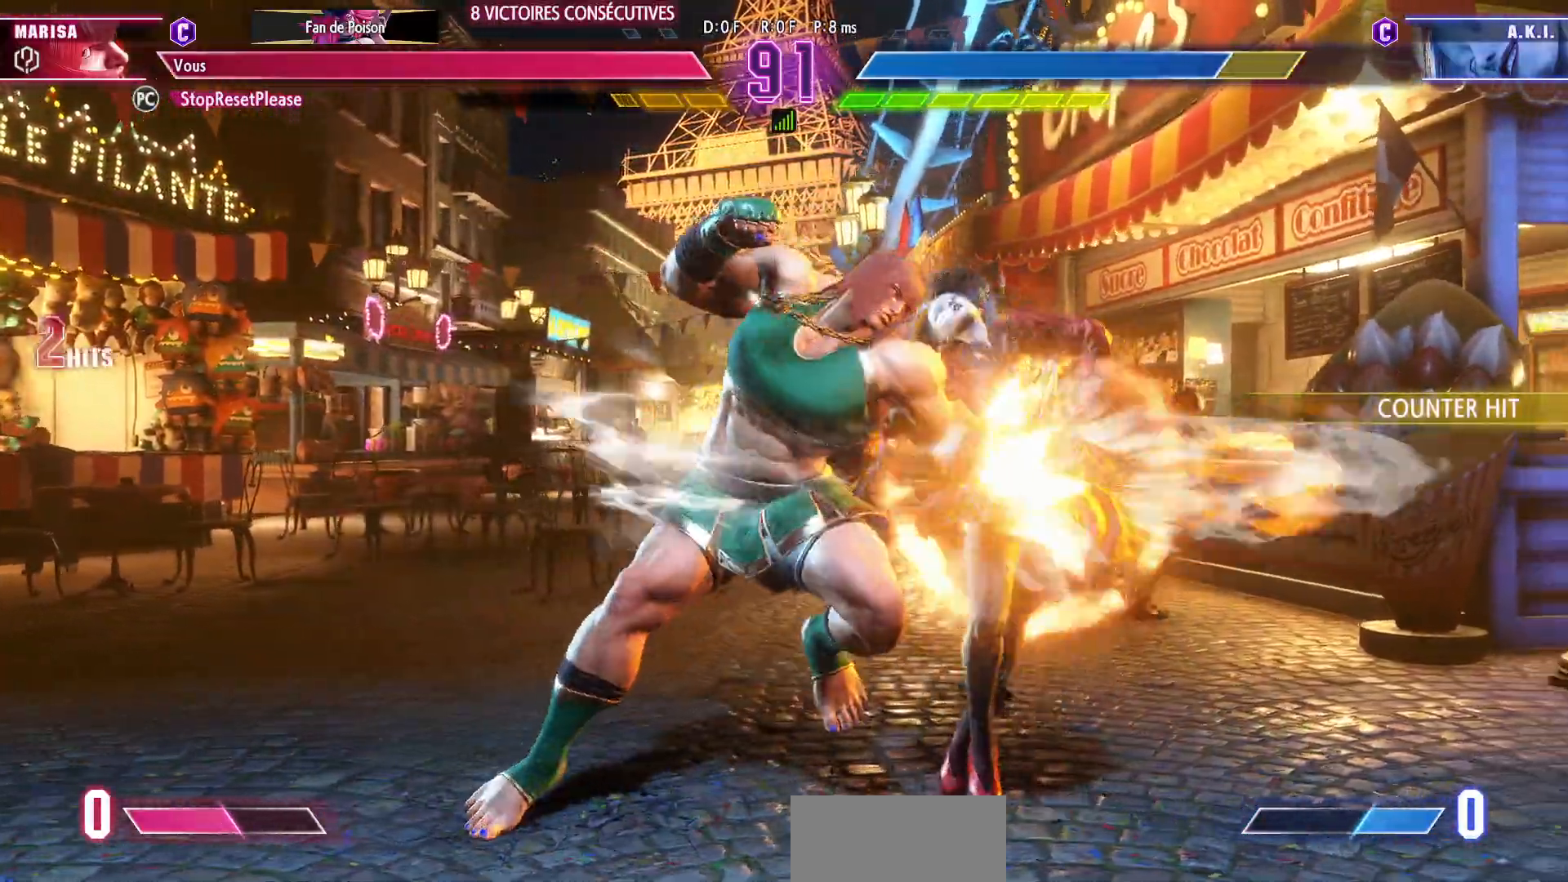
{"buttons": [], "left_stick": "center", "events": [[67, "R1", "down"], [67, "TRIANGLE", "down"], [117, "left_stick", "center"], [133, "R1", "up"], [133, "TRIANGLE", "up"]]}
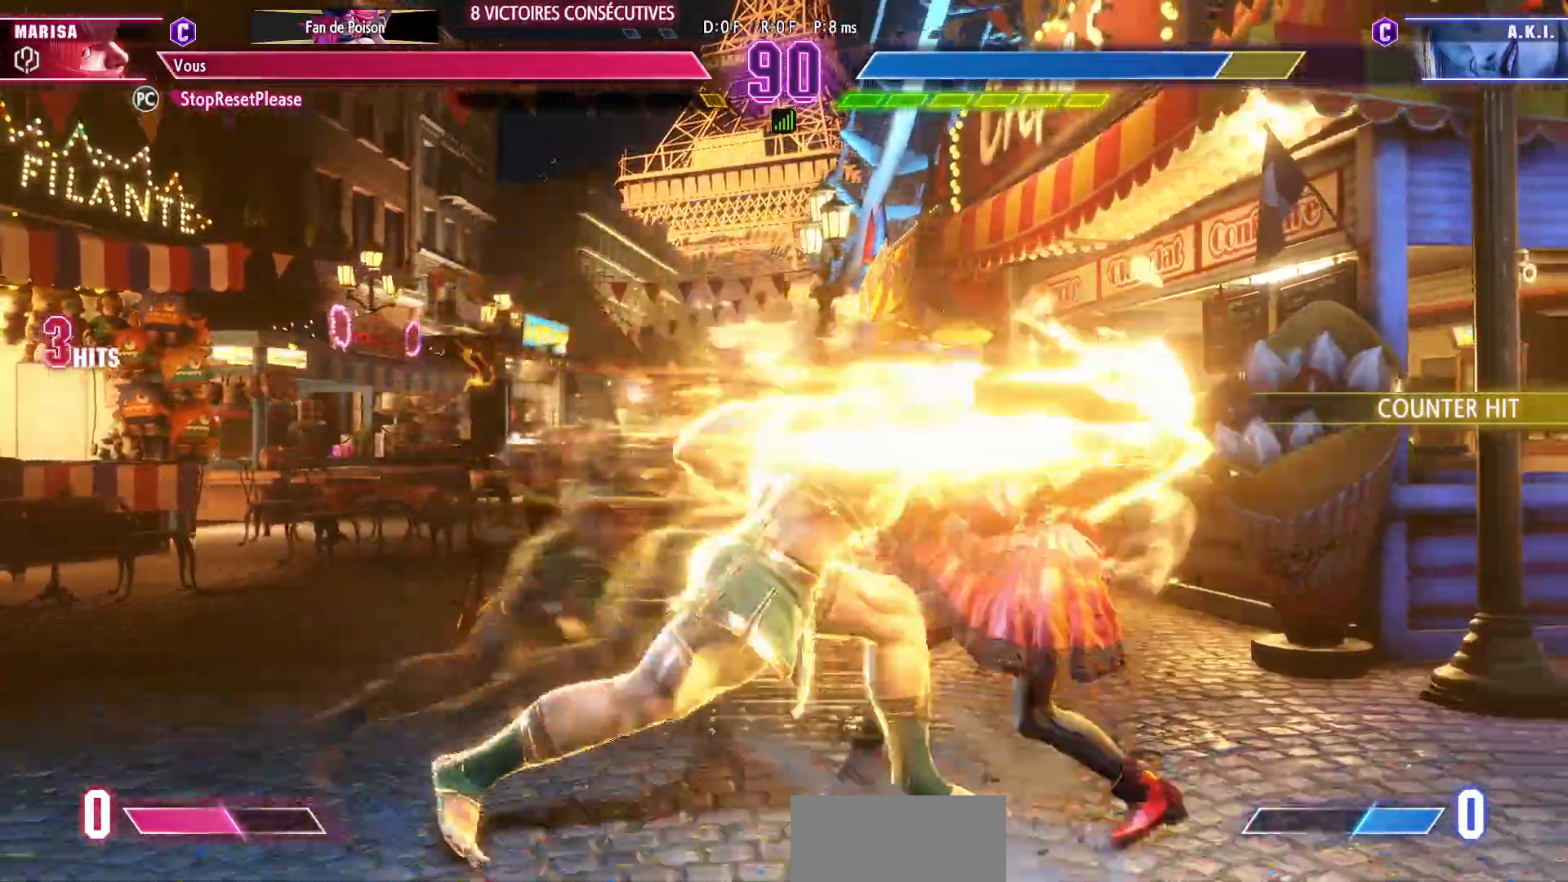
{"buttons": [], "left_stick": "center", "events": []}